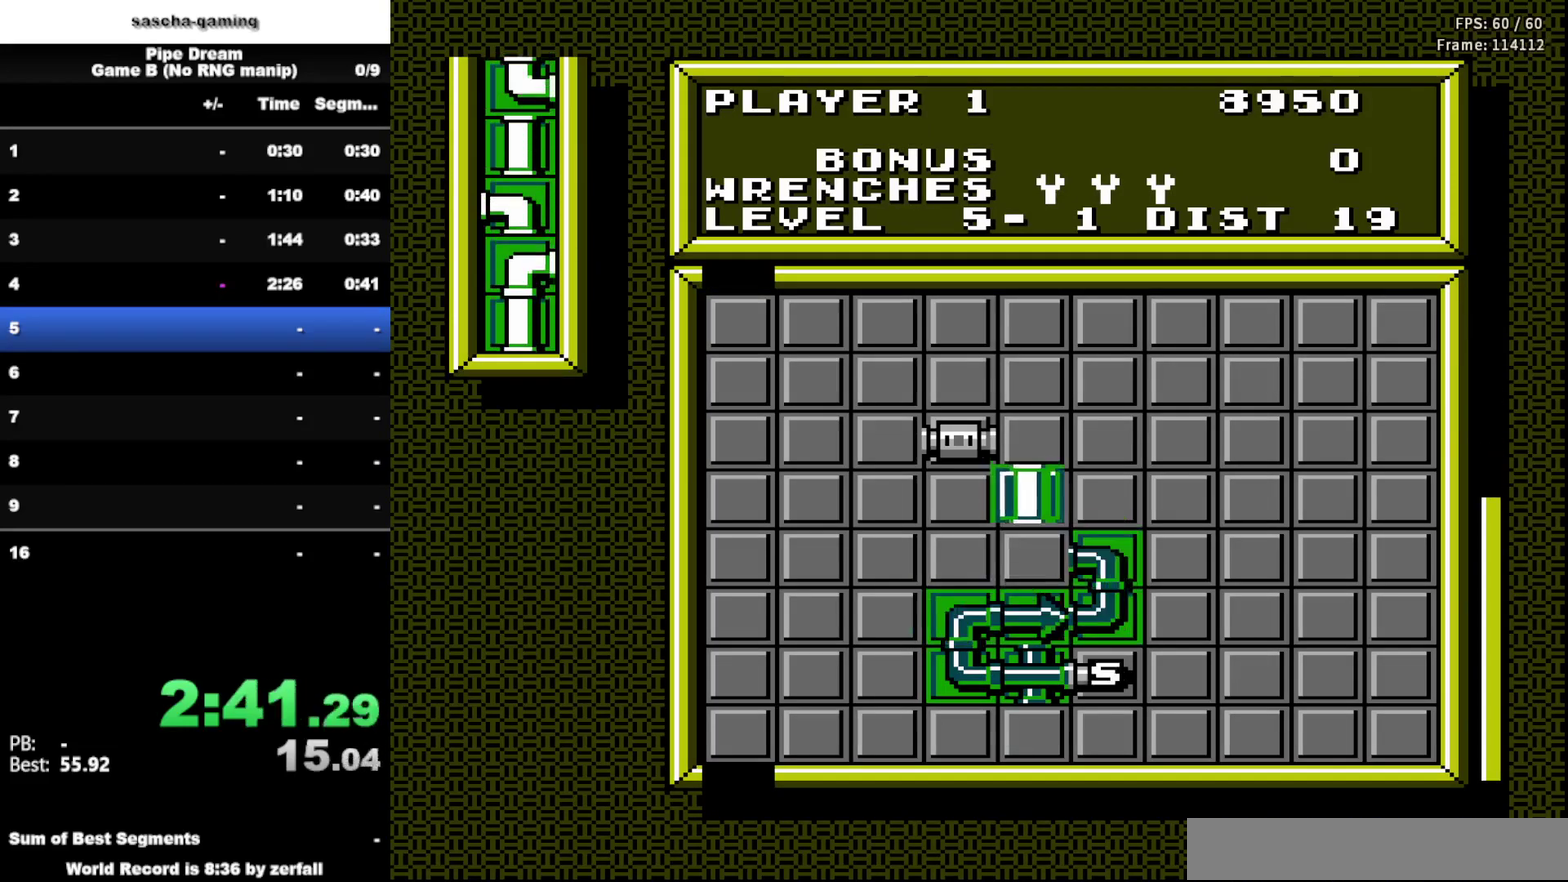
Gameplay with a controller (Nintendo layout); each line is a JSON object with the inputs held at the frame after it. "events" lists button and stick changes between this image and that frame as [ms after this image, input, new state], when the widget could be followed in between. Not read: L3 R3.
{"buttons": [], "events": [[67, "A", "up"]]}
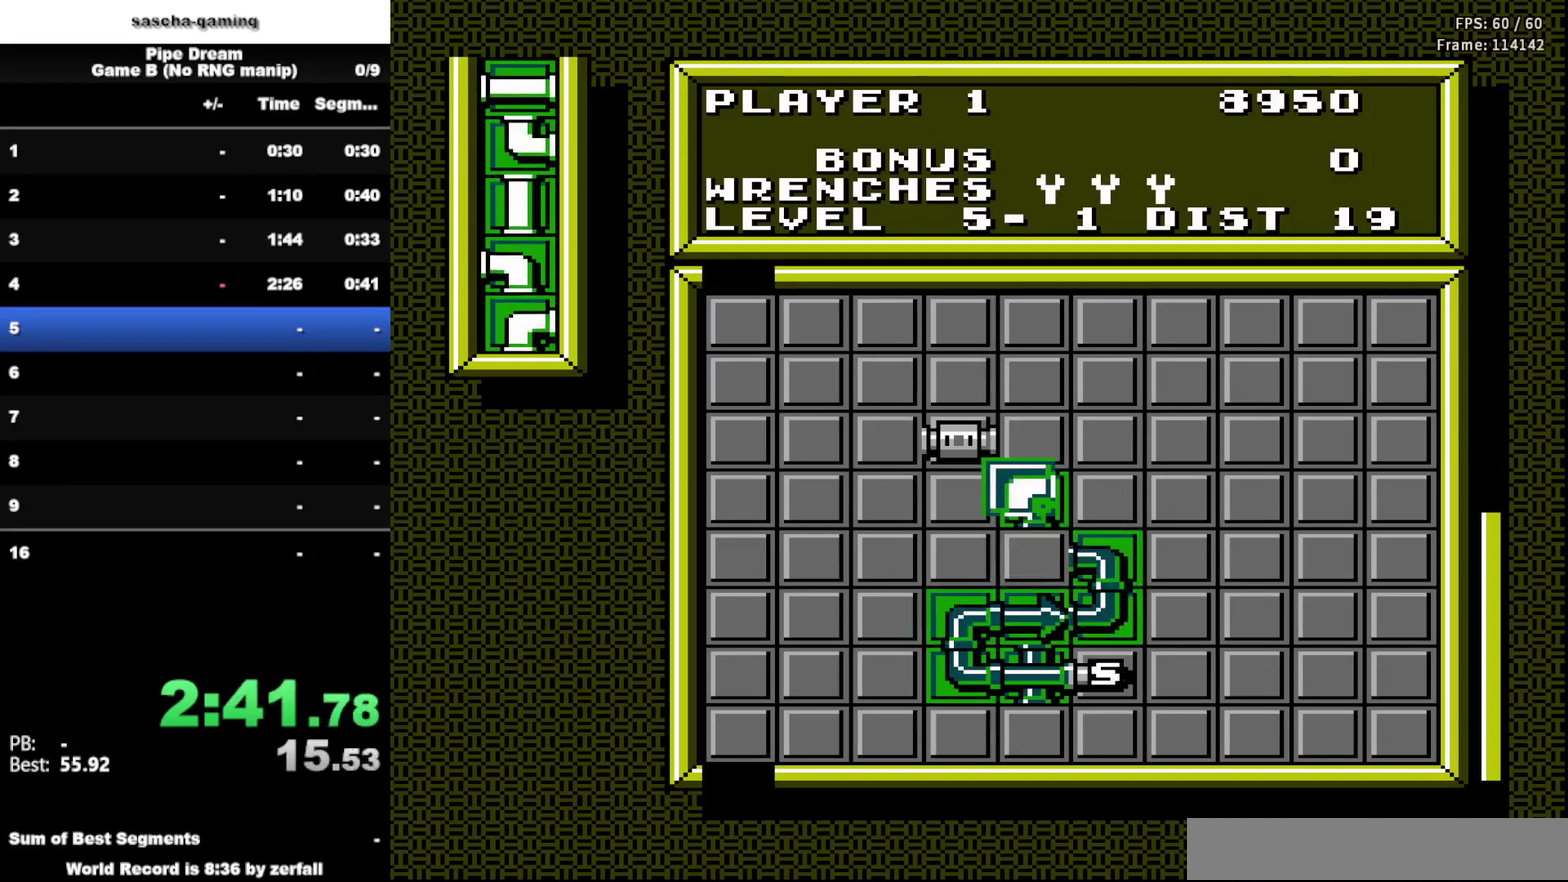
{"buttons": ["DPAD_UP"], "events": [[383, "DPAD_UP", "down"]]}
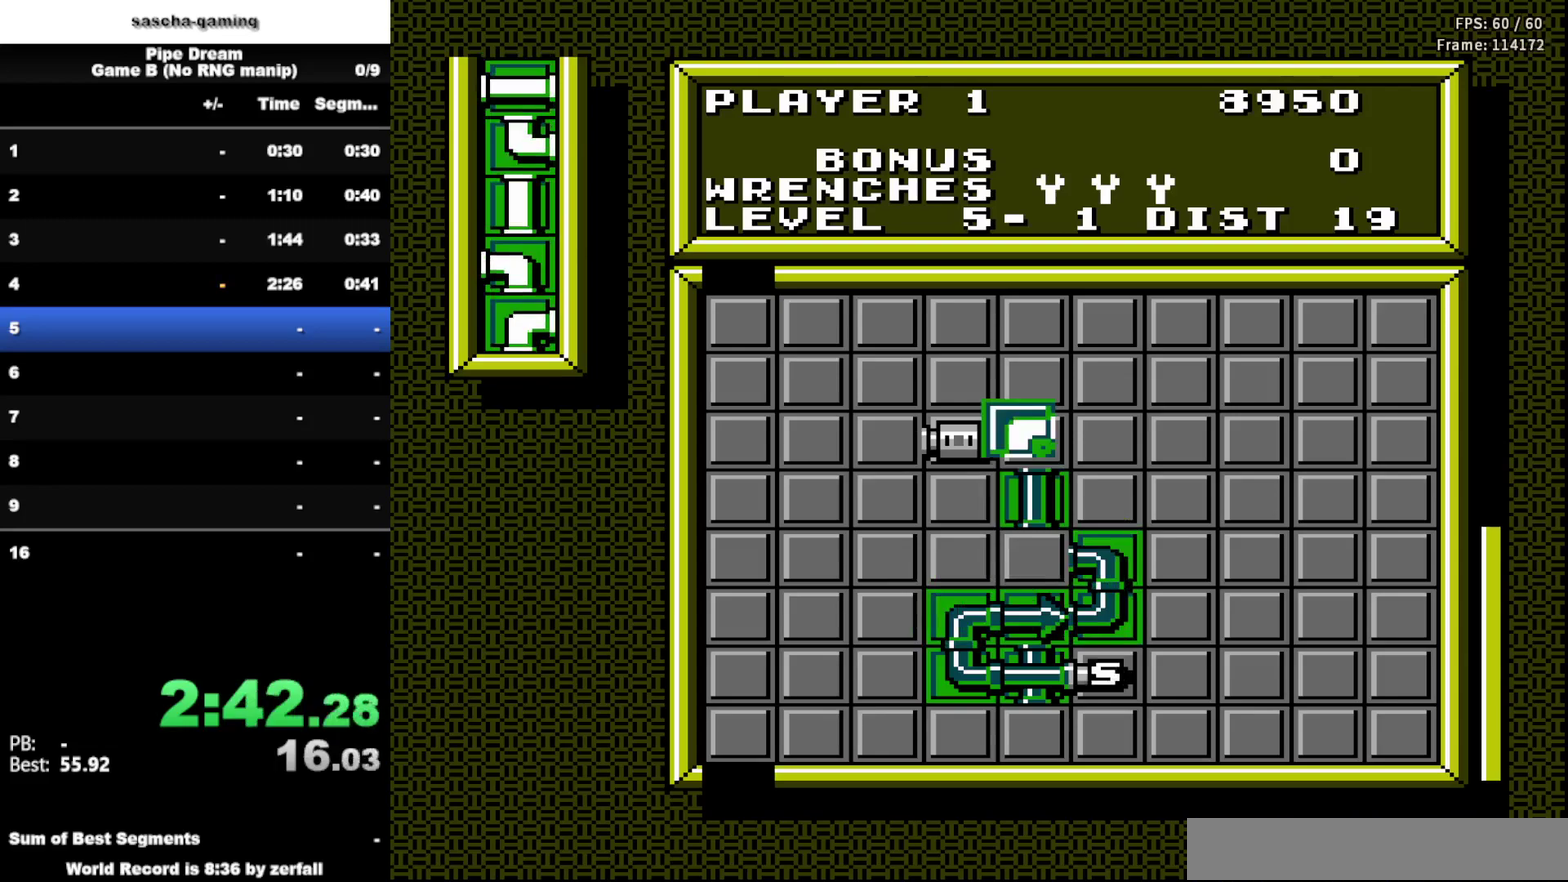
{"buttons": [], "events": [[17, "DPAD_UP", "up"]]}
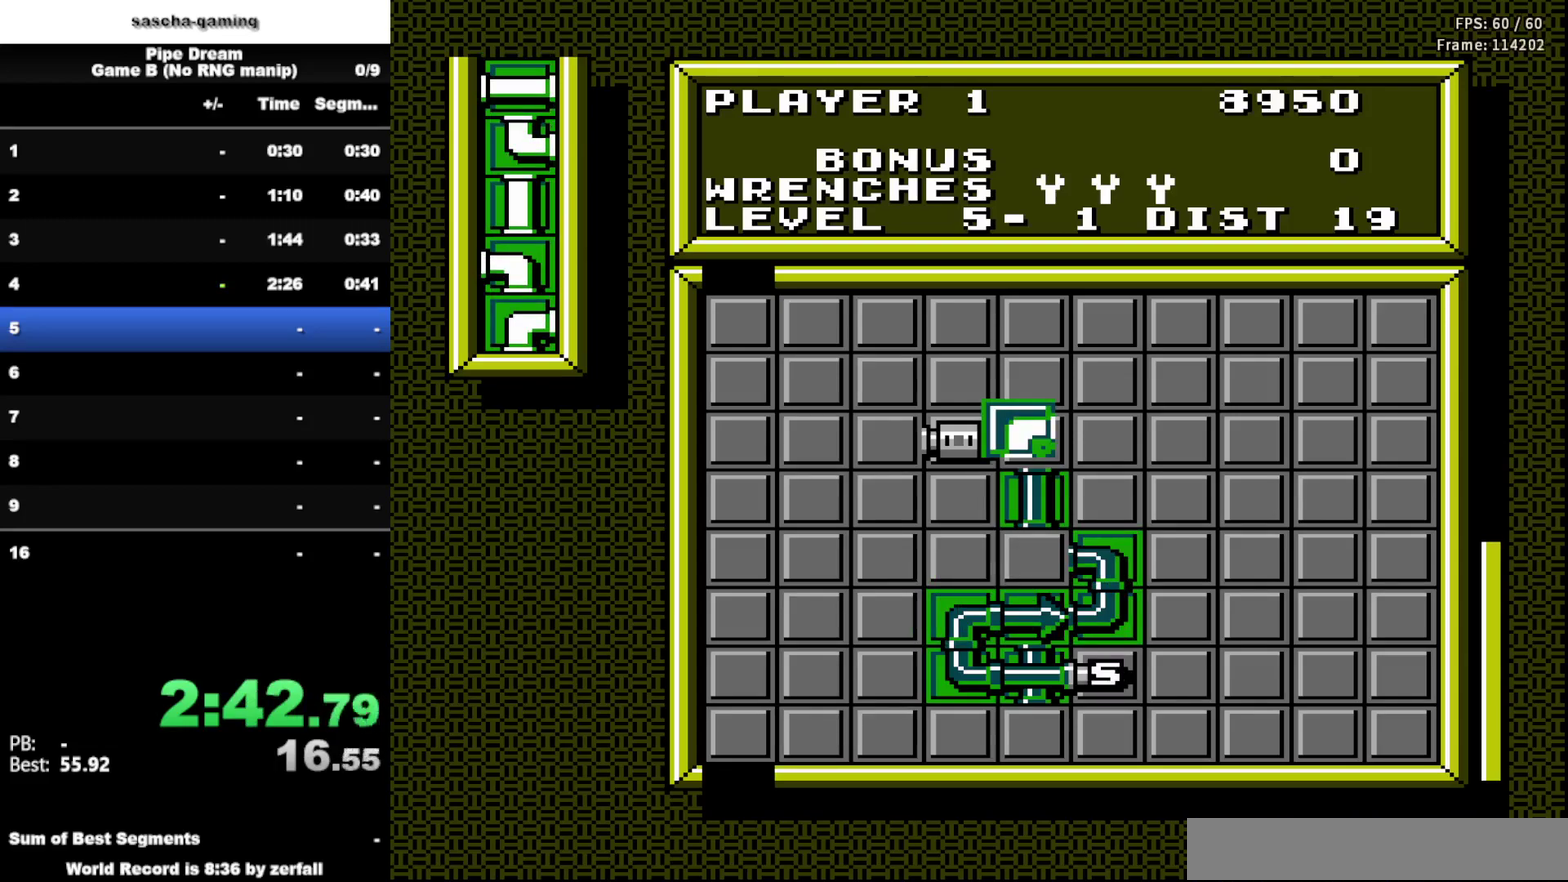
{"buttons": [], "events": []}
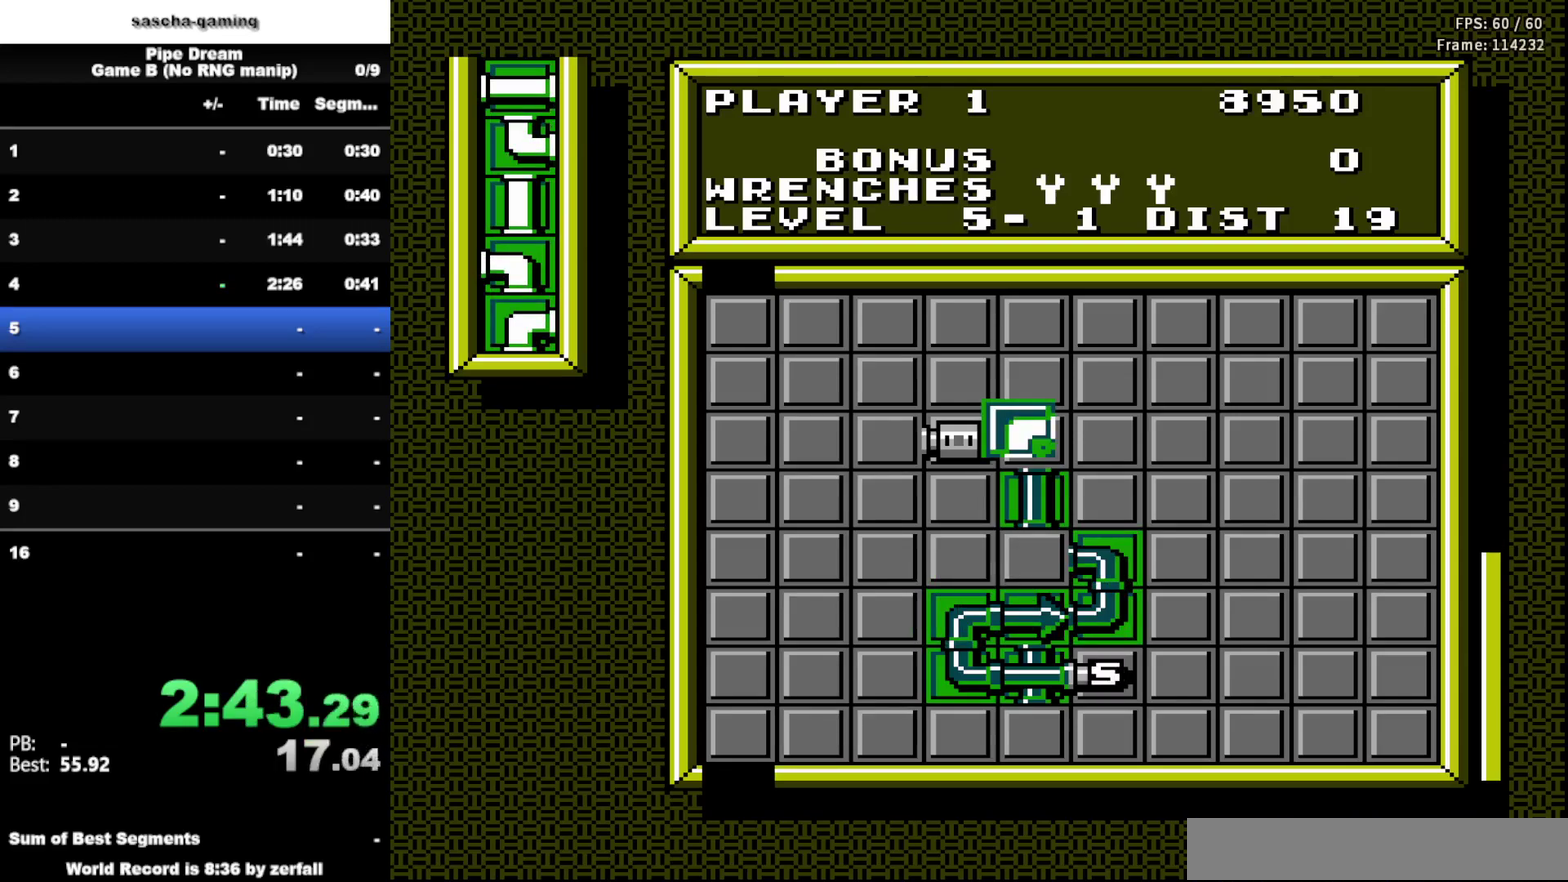
{"buttons": [], "events": [[17, "A", "down"], [167, "A", "up"]]}
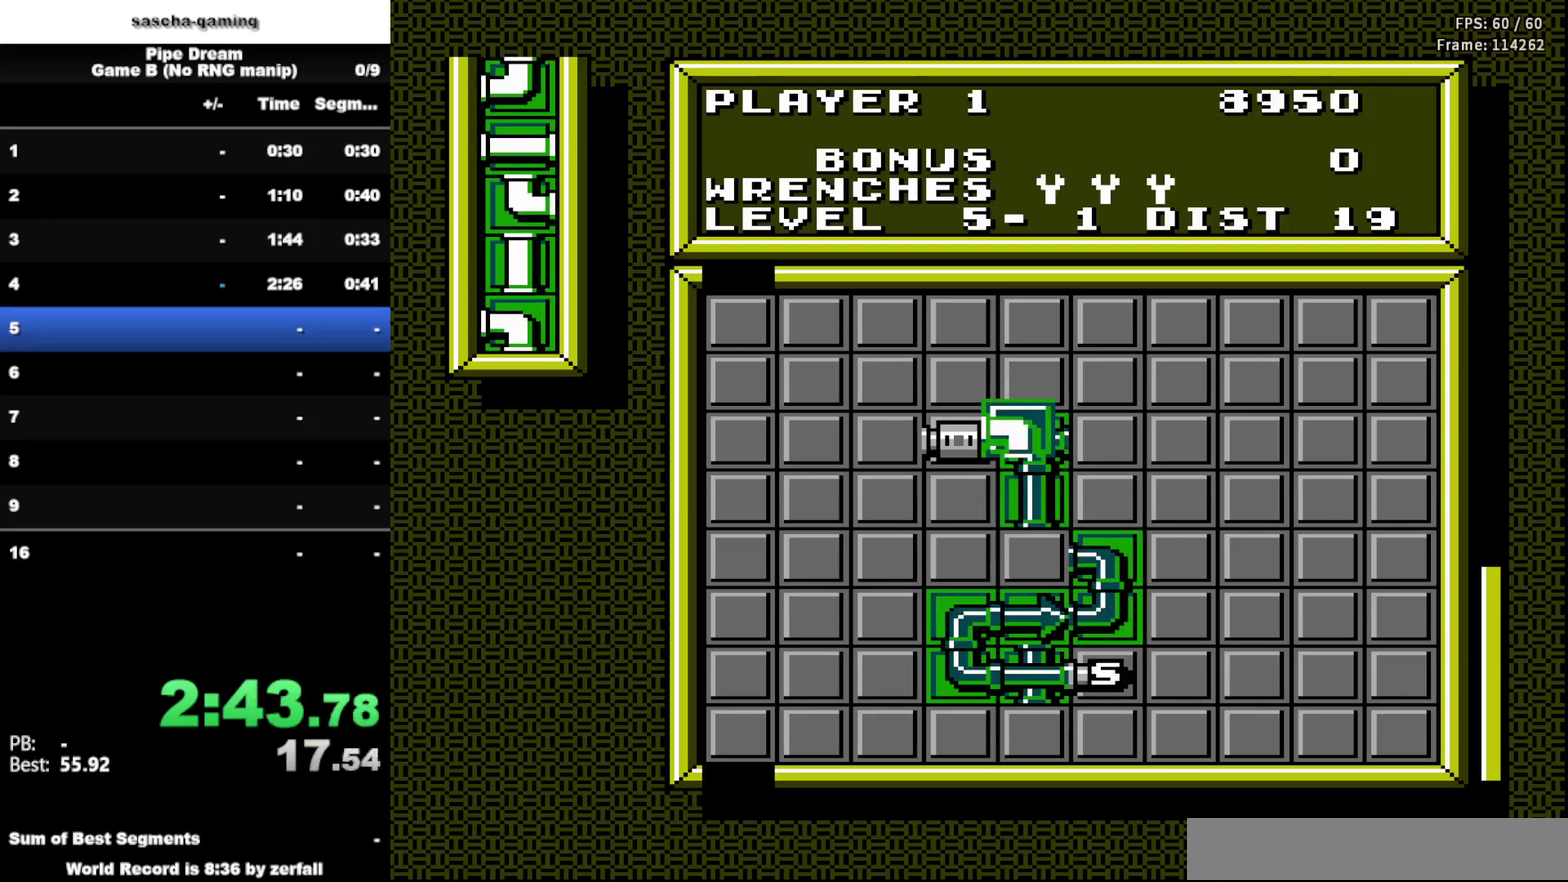
{"buttons": [], "events": [[217, "DPAD_RIGHT", "down"], [350, "DPAD_RIGHT", "up"]]}
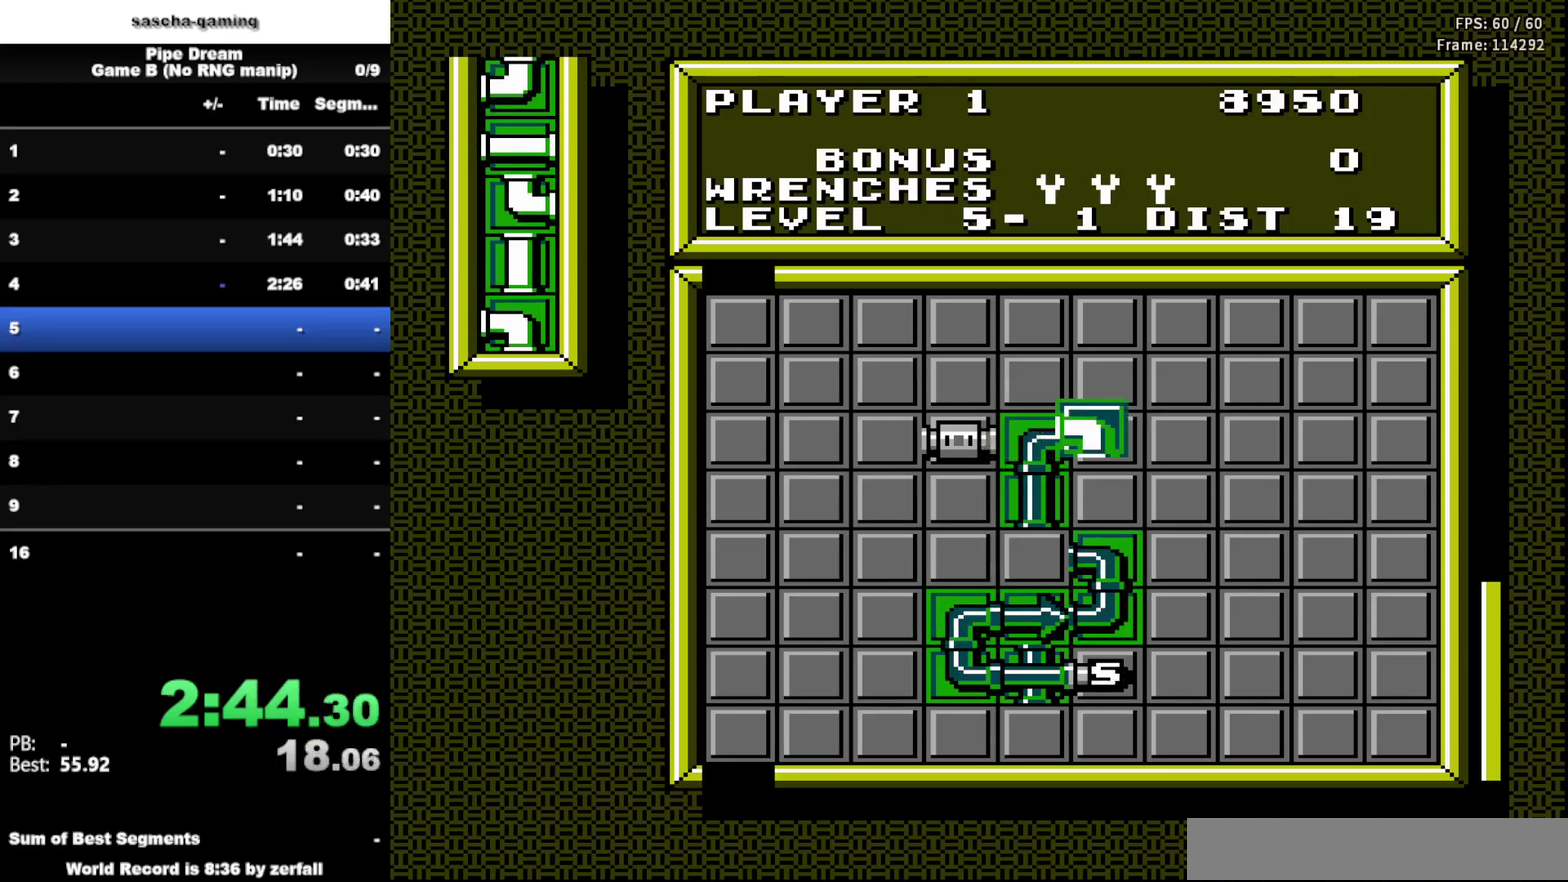
{"buttons": ["A"], "events": [[367, "A", "down"]]}
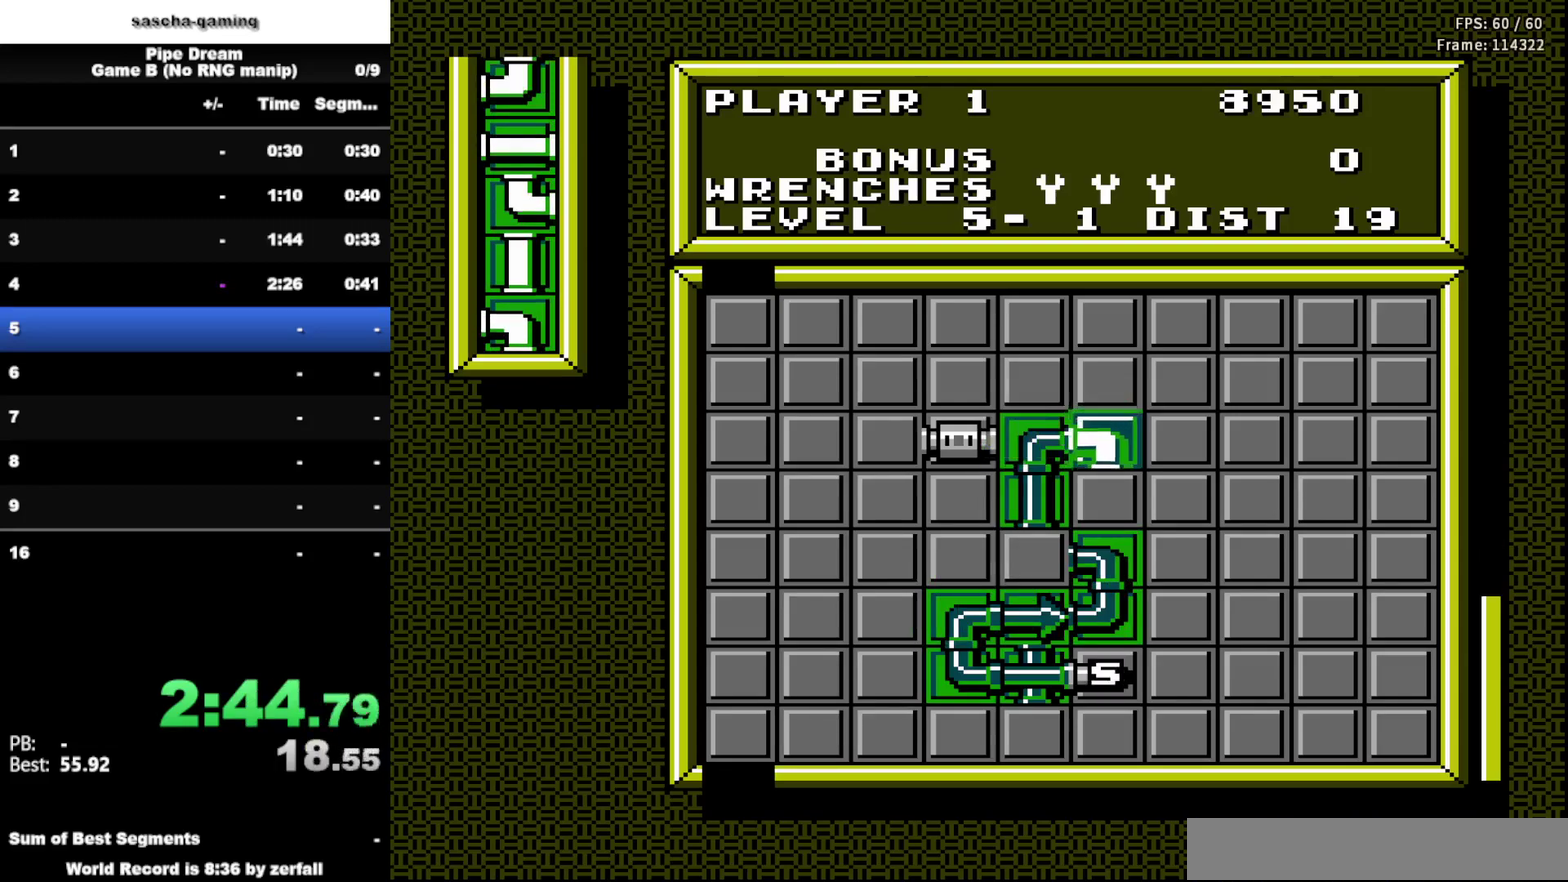
{"buttons": ["DPAD_DOWN"], "events": [[17, "A", "up"], [417, "DPAD_DOWN", "down"]]}
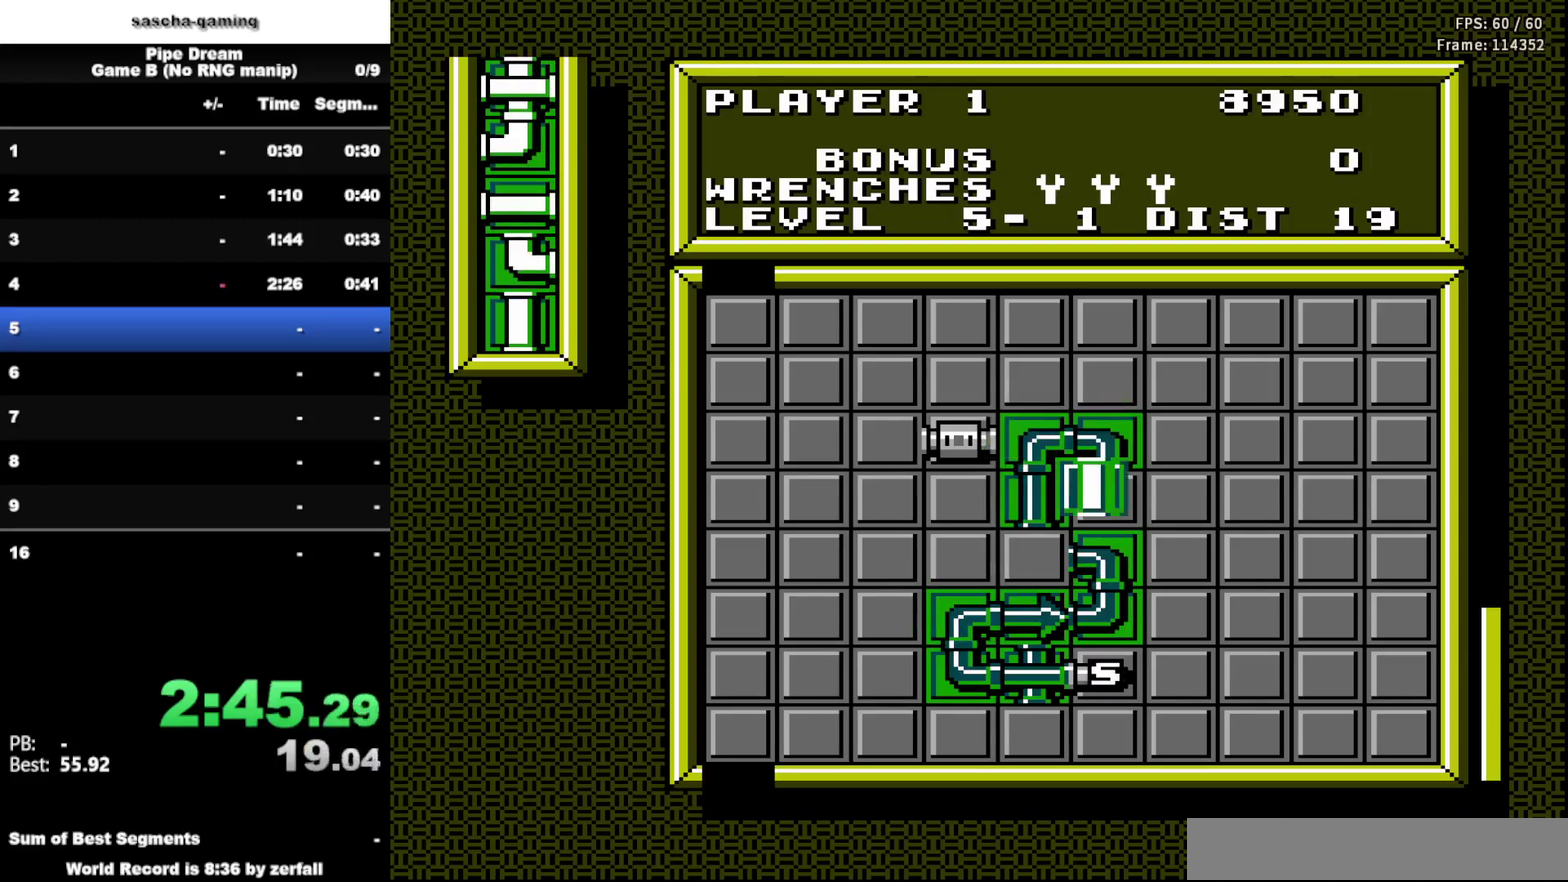
{"buttons": [], "events": [[83, "DPAD_DOWN", "up"], [283, "DPAD_RIGHT", "down"], [433, "DPAD_RIGHT", "up"]]}
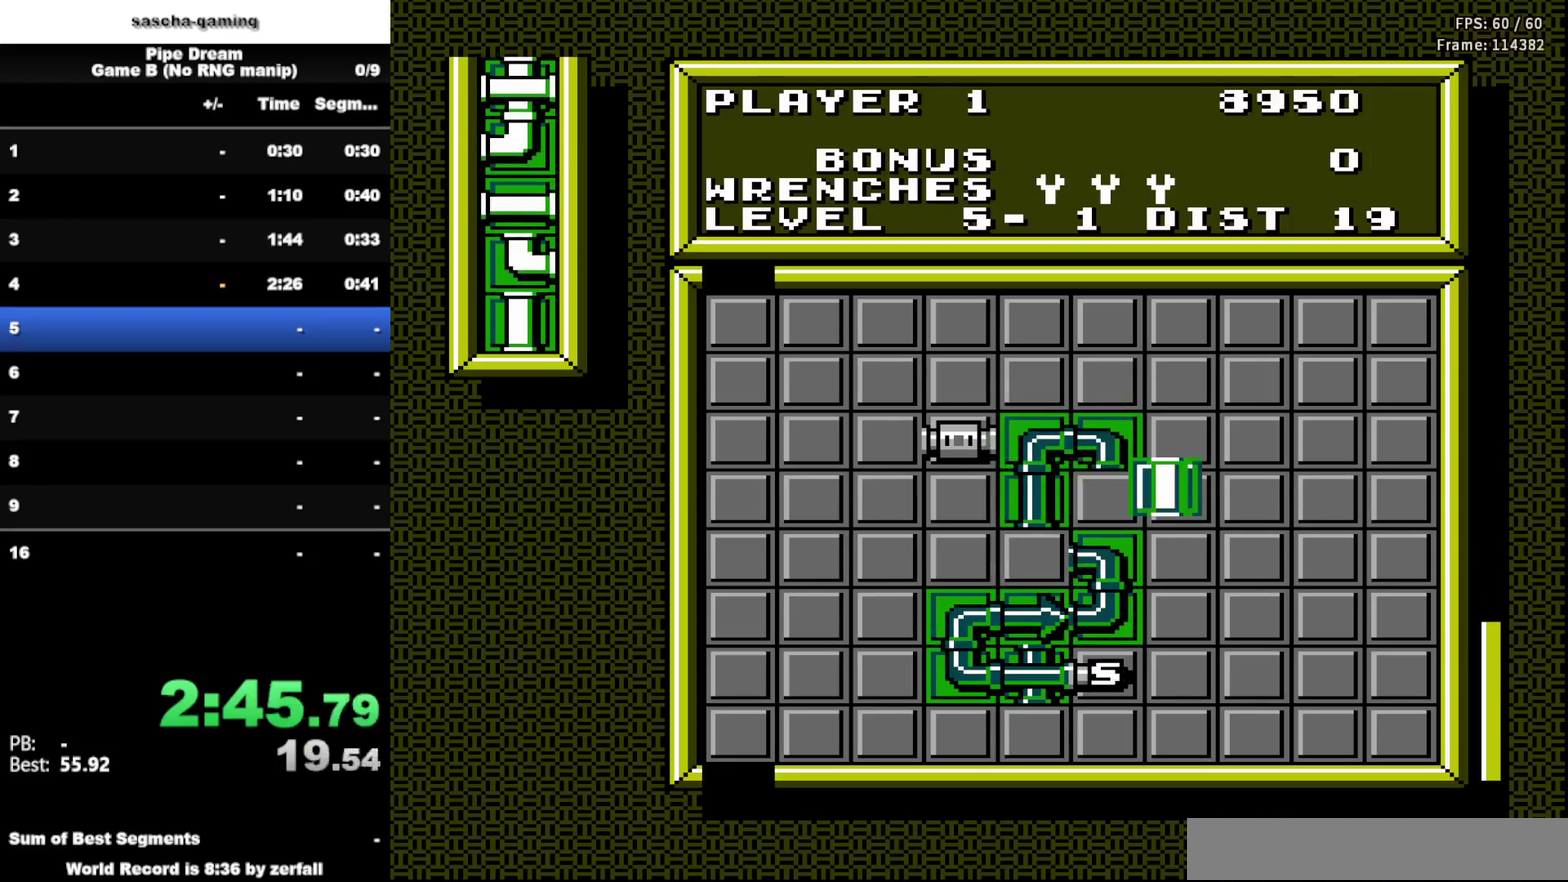
{"buttons": [], "events": [[217, "DPAD_DOWN", "down"], [367, "DPAD_DOWN", "up"]]}
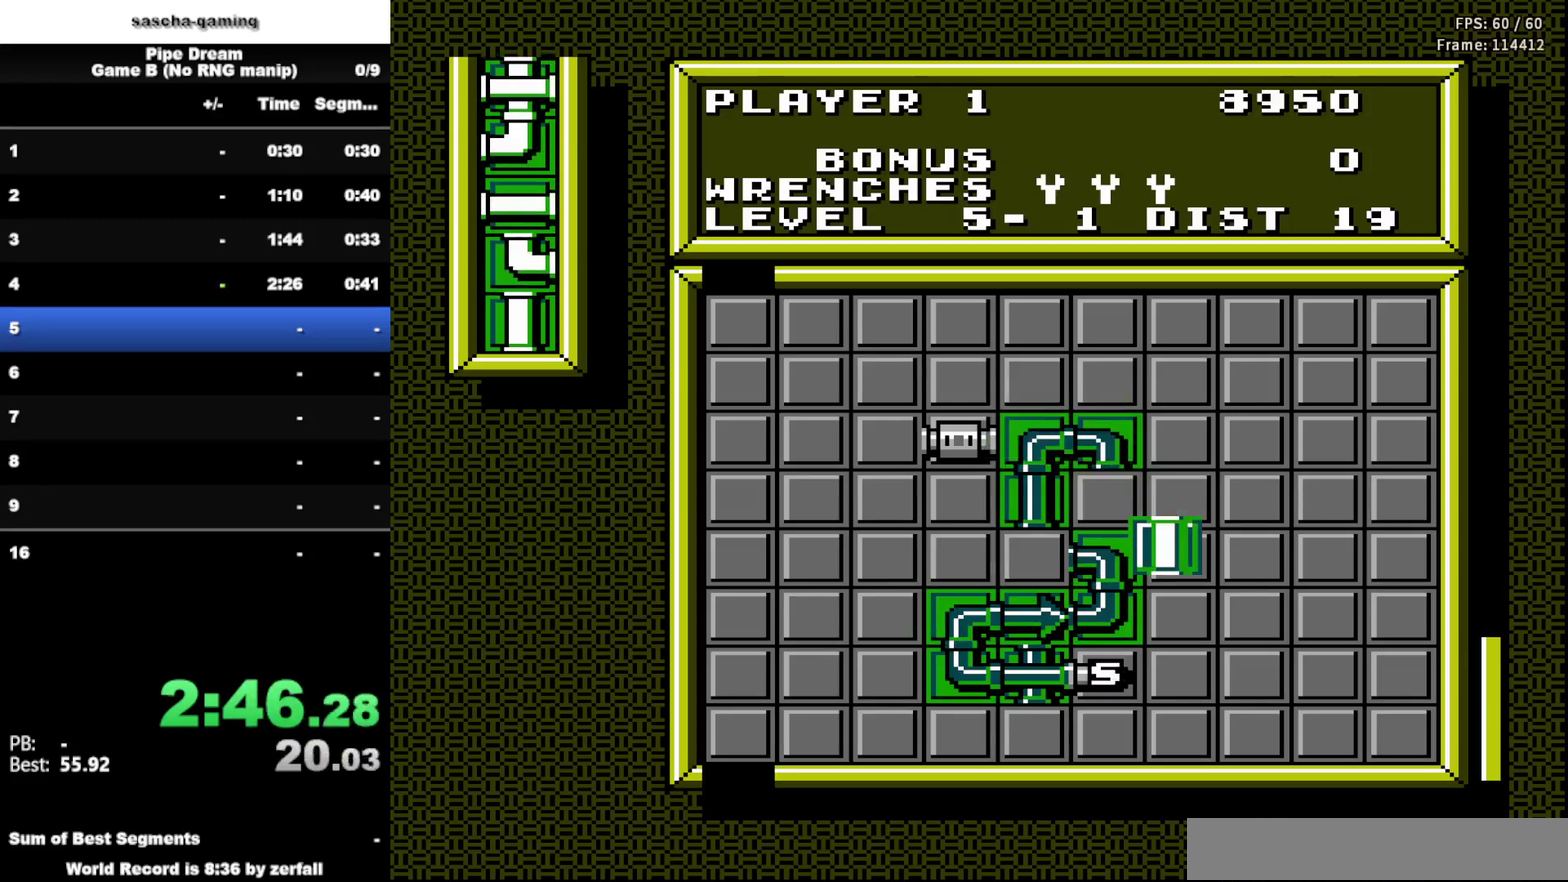
{"buttons": [], "events": [[50, "A", "down"], [217, "A", "up"]]}
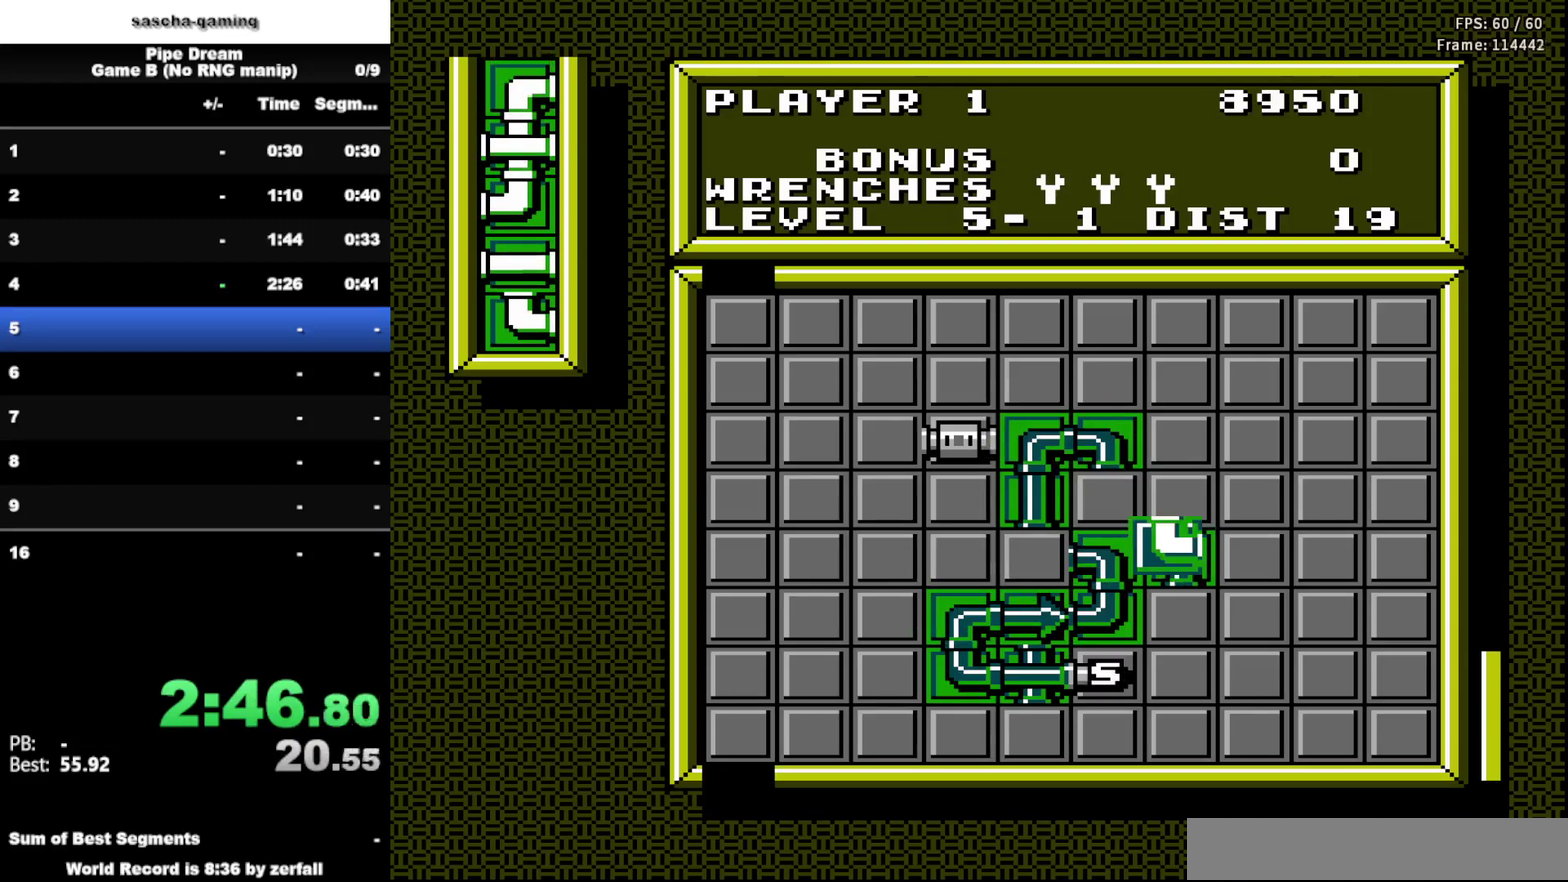
{"buttons": [], "events": [[67, "DPAD_LEFT", "down"], [200, "DPAD_LEFT", "up"]]}
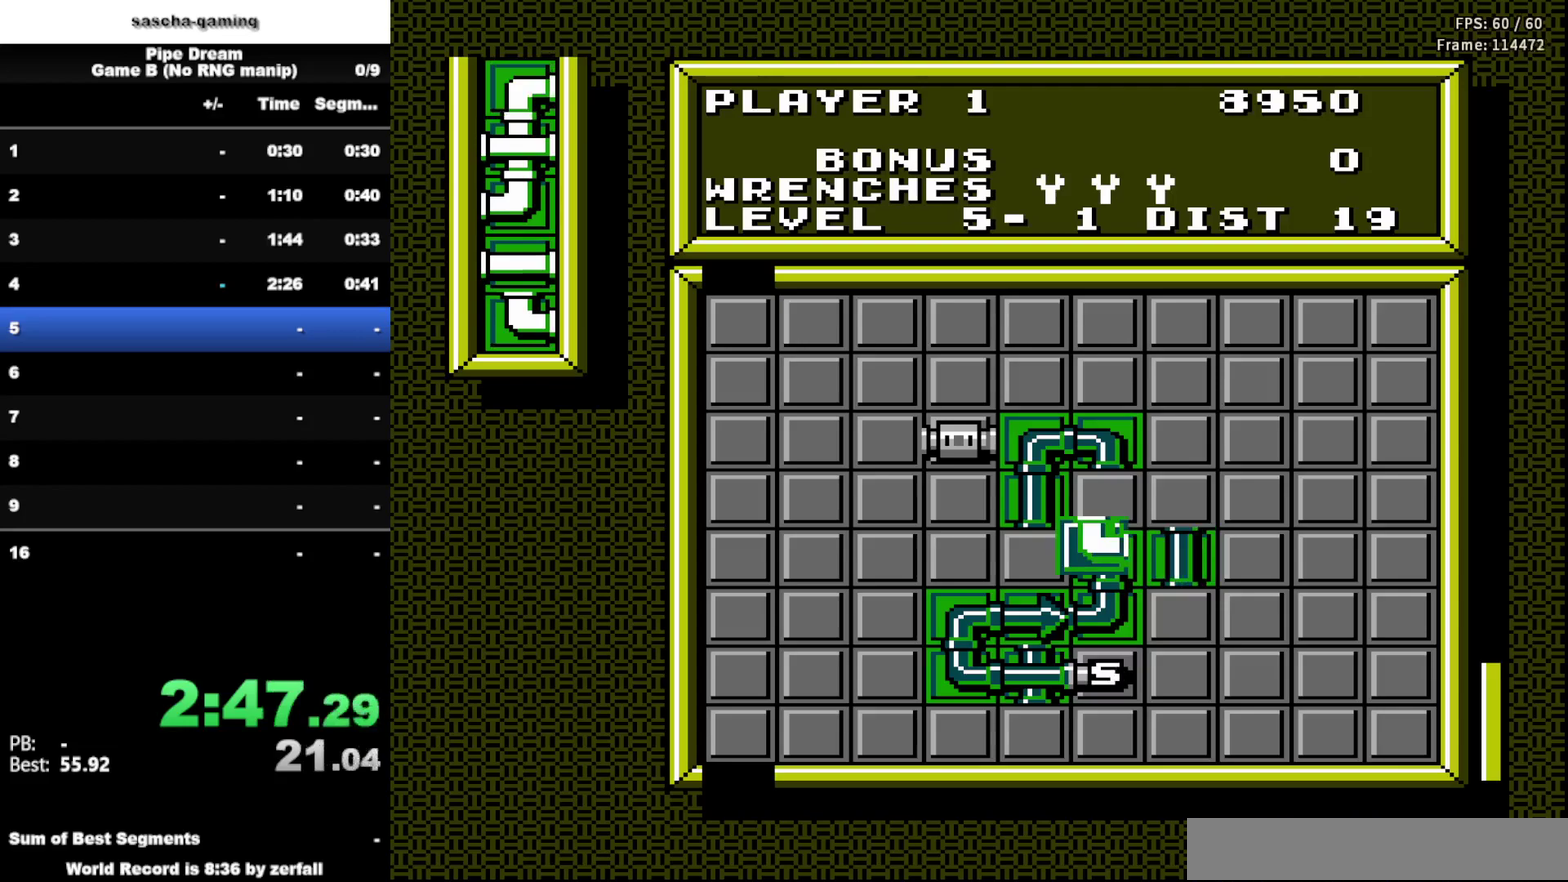
{"buttons": [], "events": [[17, "DPAD_LEFT", "down"], [117, "DPAD_LEFT", "up"], [133, "A", "down"], [300, "A", "up"]]}
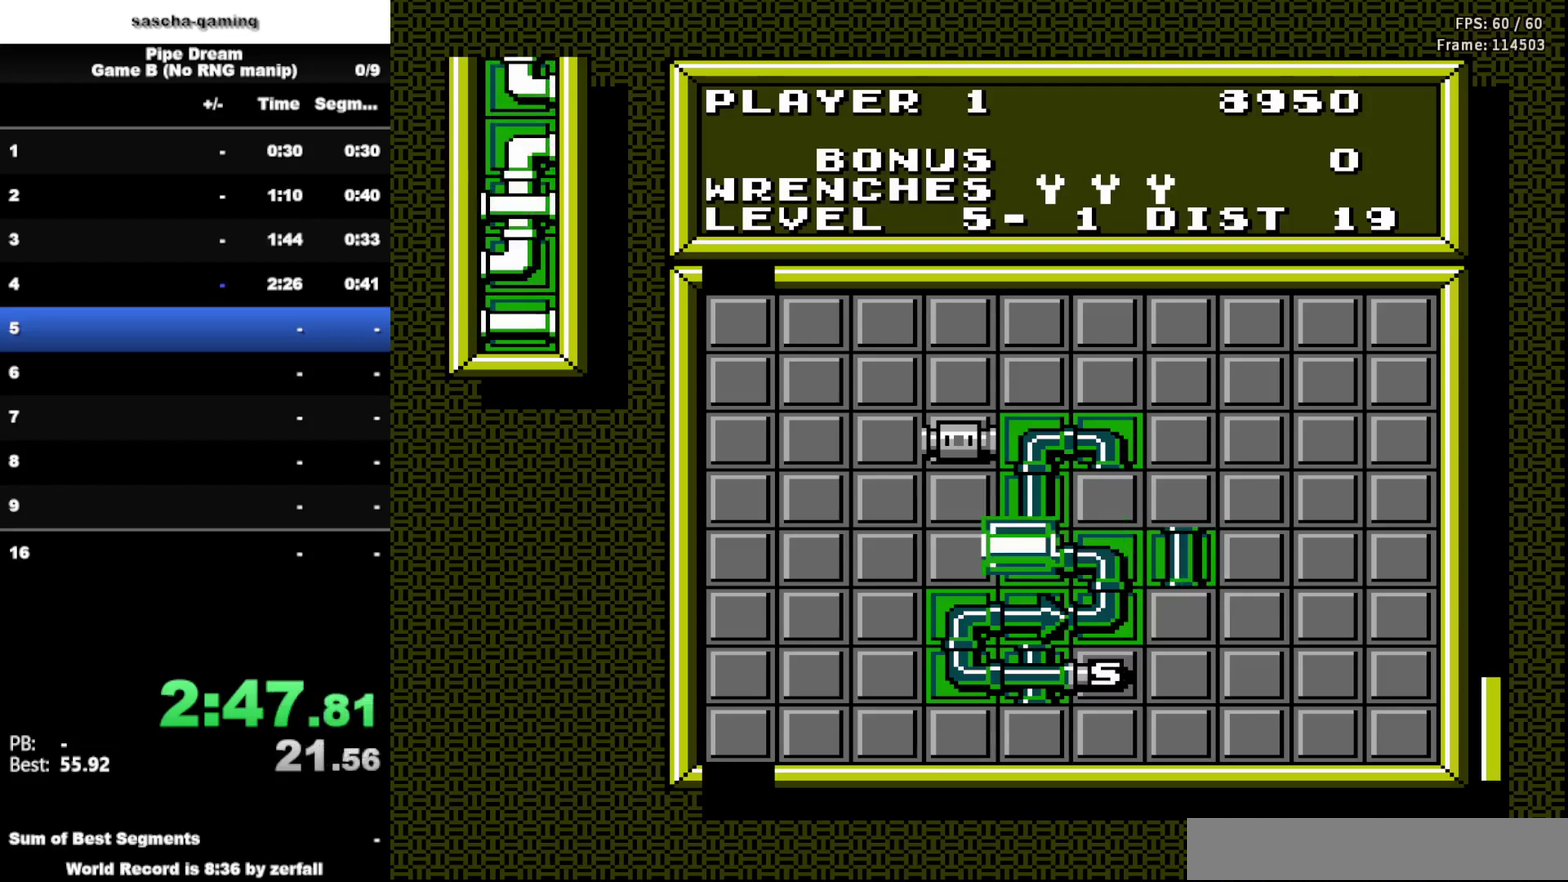
{"buttons": ["DPAD_RIGHT"], "events": [[133, "DPAD_RIGHT", "down"], [300, "DPAD_RIGHT", "up"], [383, "DPAD_RIGHT", "down"]]}
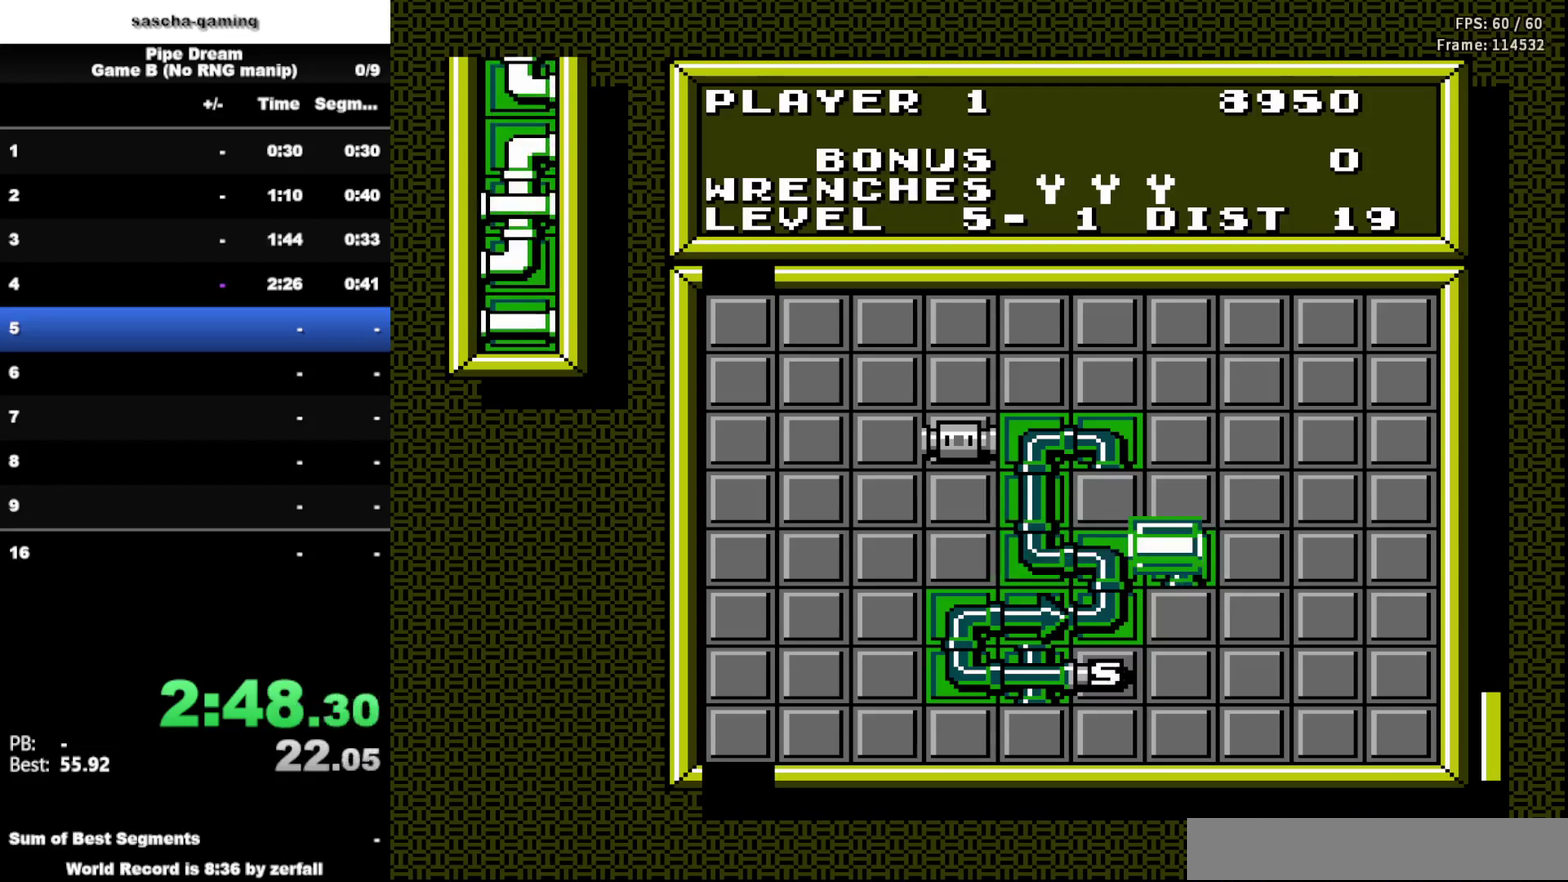
{"buttons": ["A"], "events": [[17, "DPAD_RIGHT", "up"], [133, "DPAD_UP", "down"], [250, "DPAD_UP", "up"], [350, "A", "down"]]}
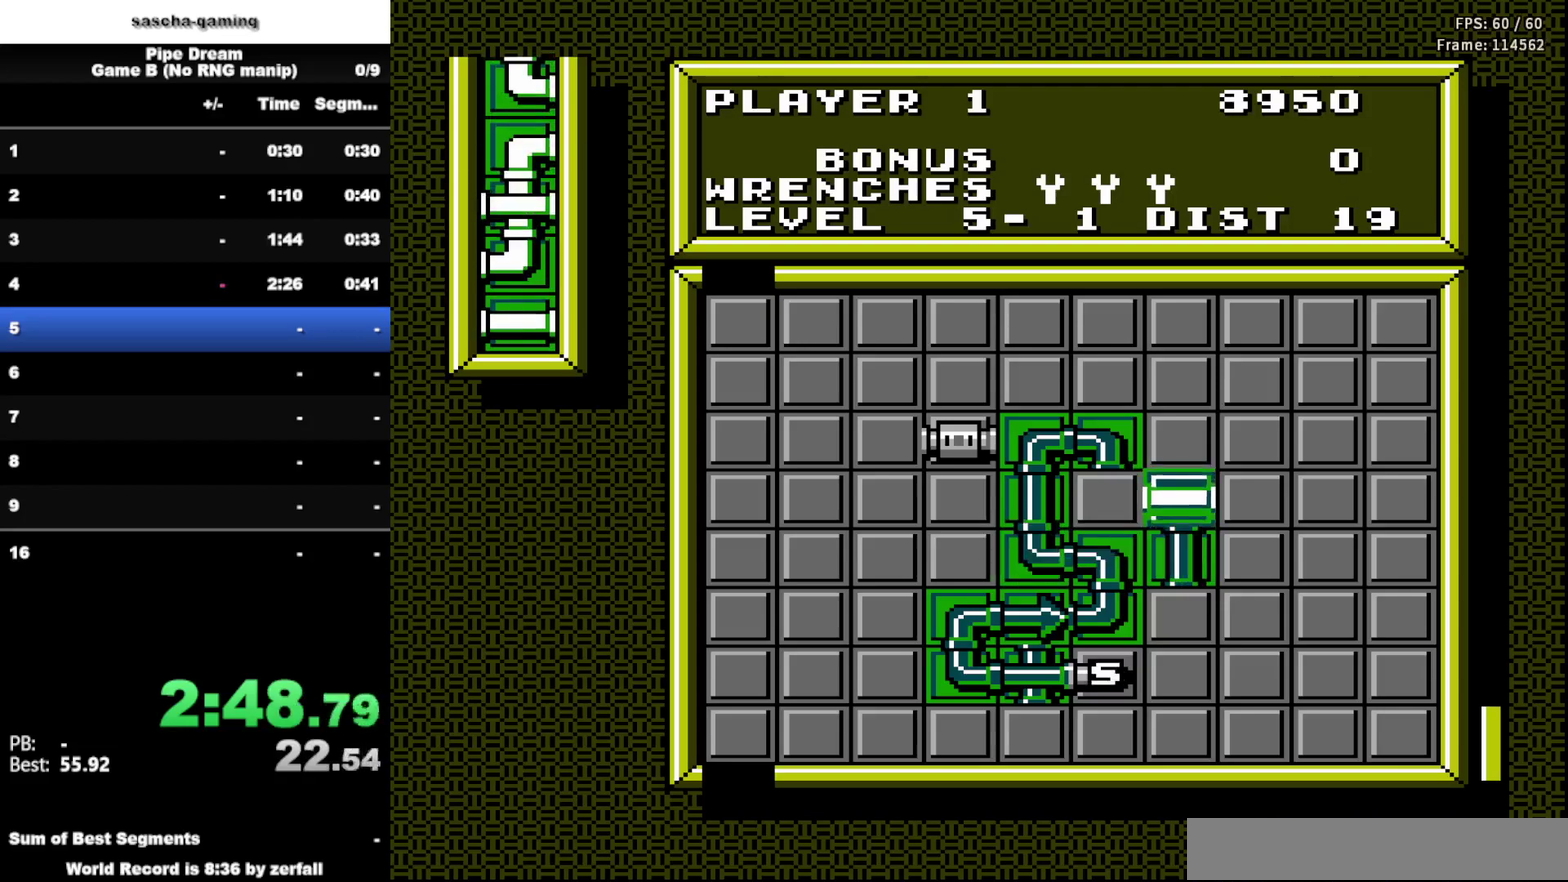
{"buttons": [], "events": [[17, "A", "up"]]}
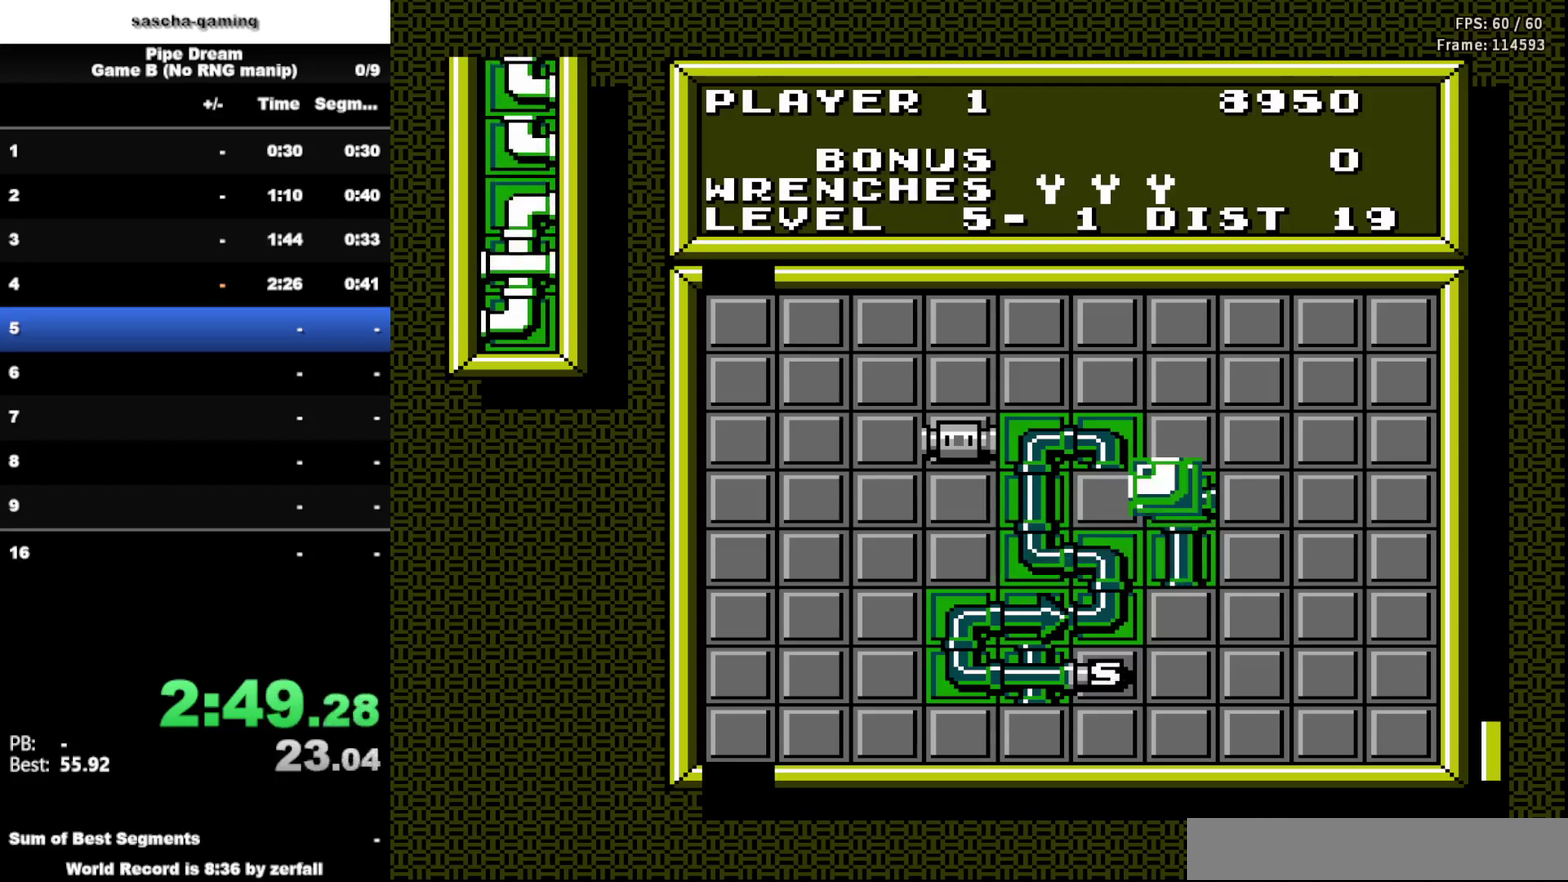
{"buttons": [], "events": [[33, "DPAD_RIGHT", "down"], [167, "DPAD_RIGHT", "up"], [267, "A", "down"], [450, "A", "up"]]}
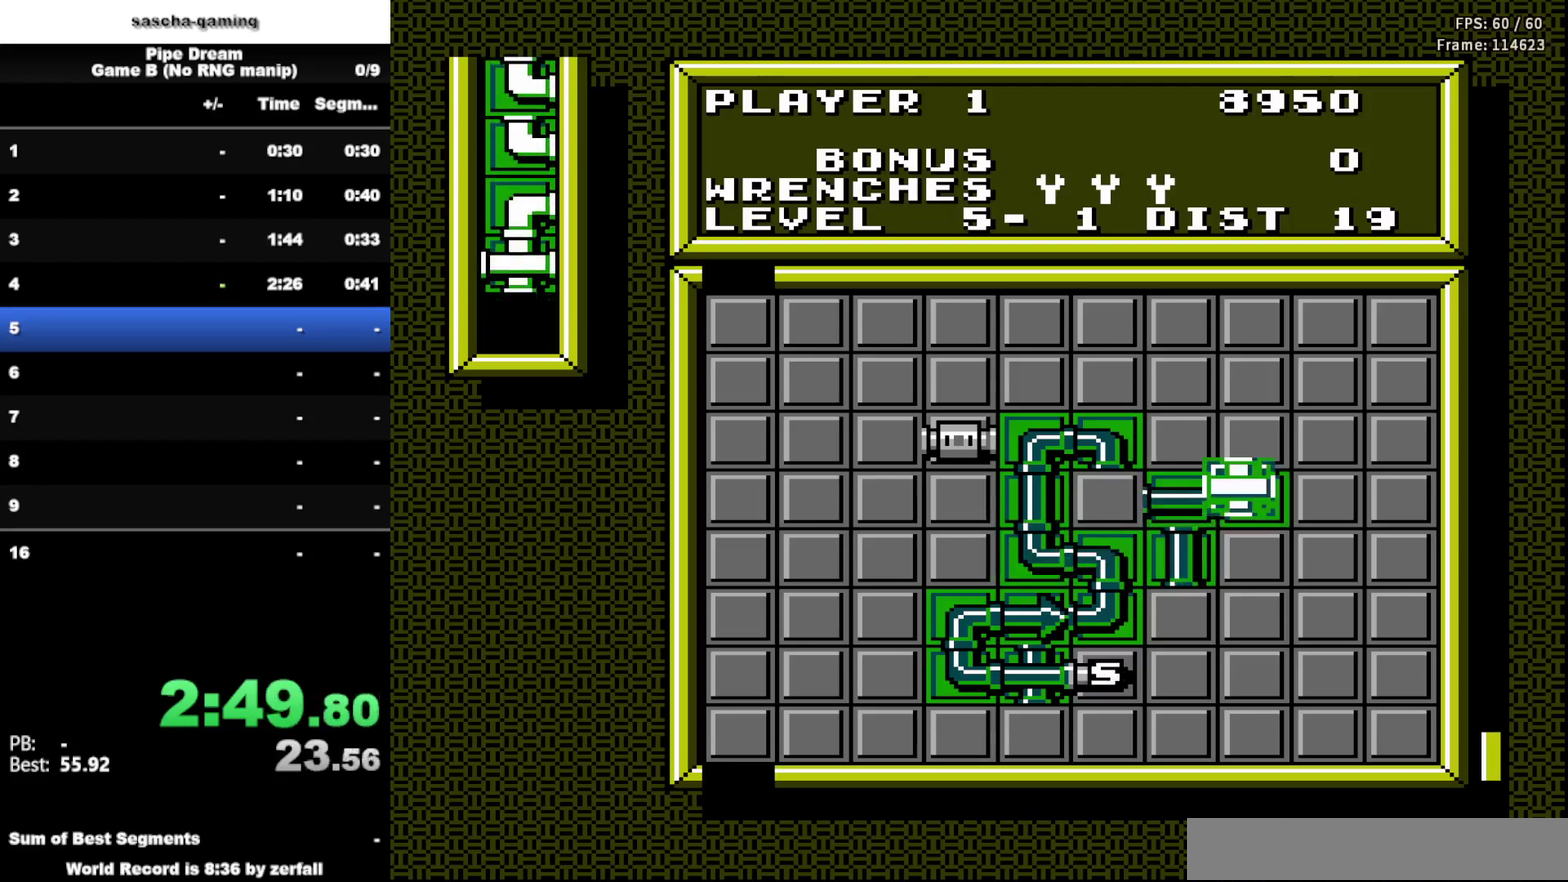
{"buttons": [], "events": []}
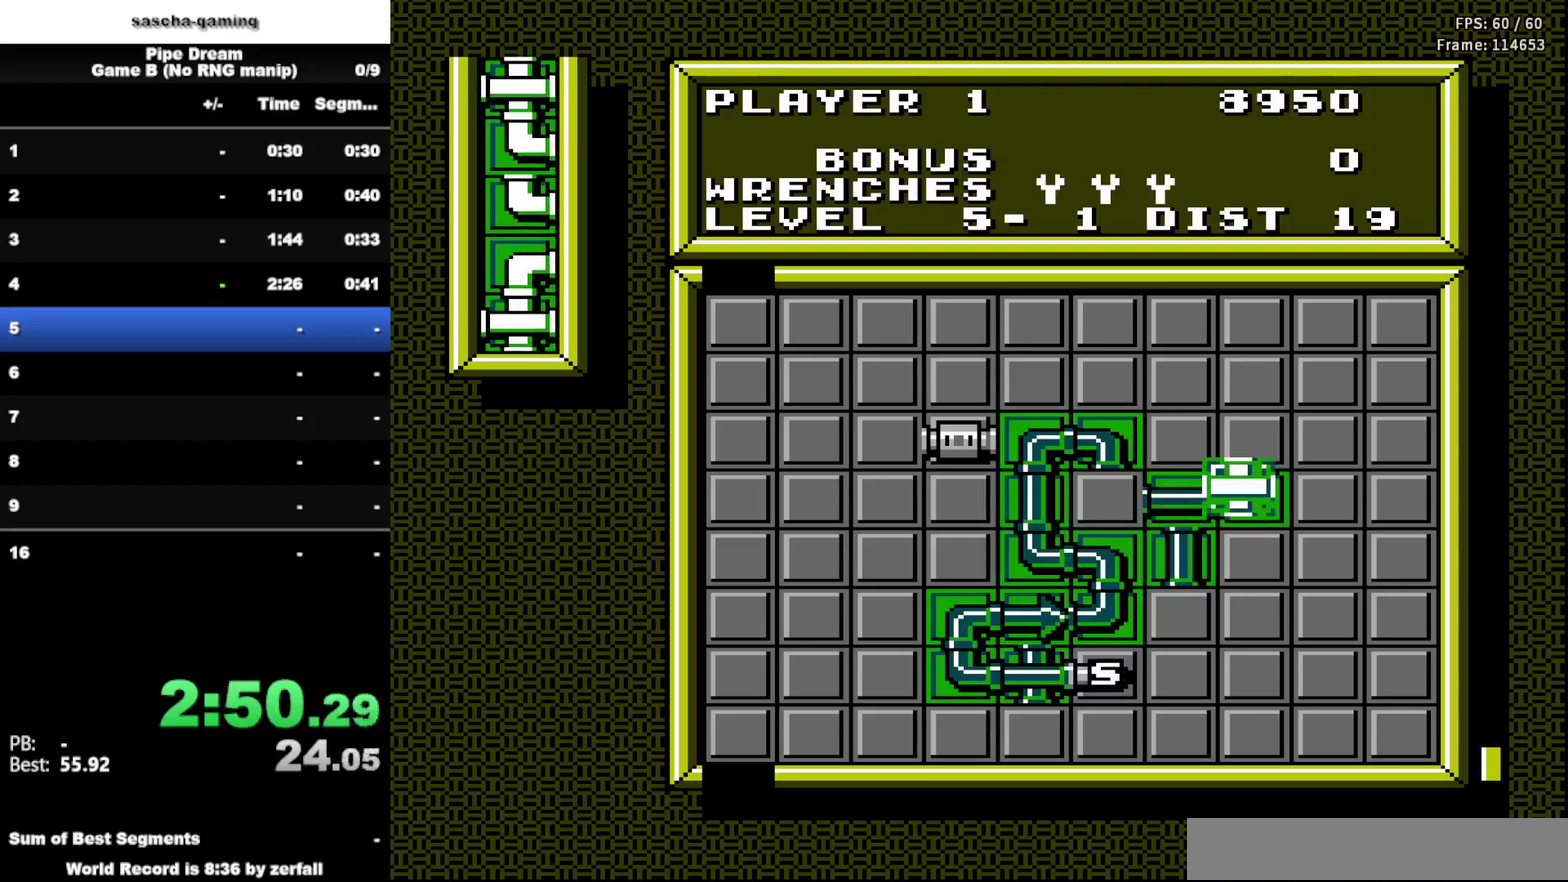
{"buttons": [], "events": [[300, "DPAD_RIGHT", "down"], [450, "DPAD_RIGHT", "up"]]}
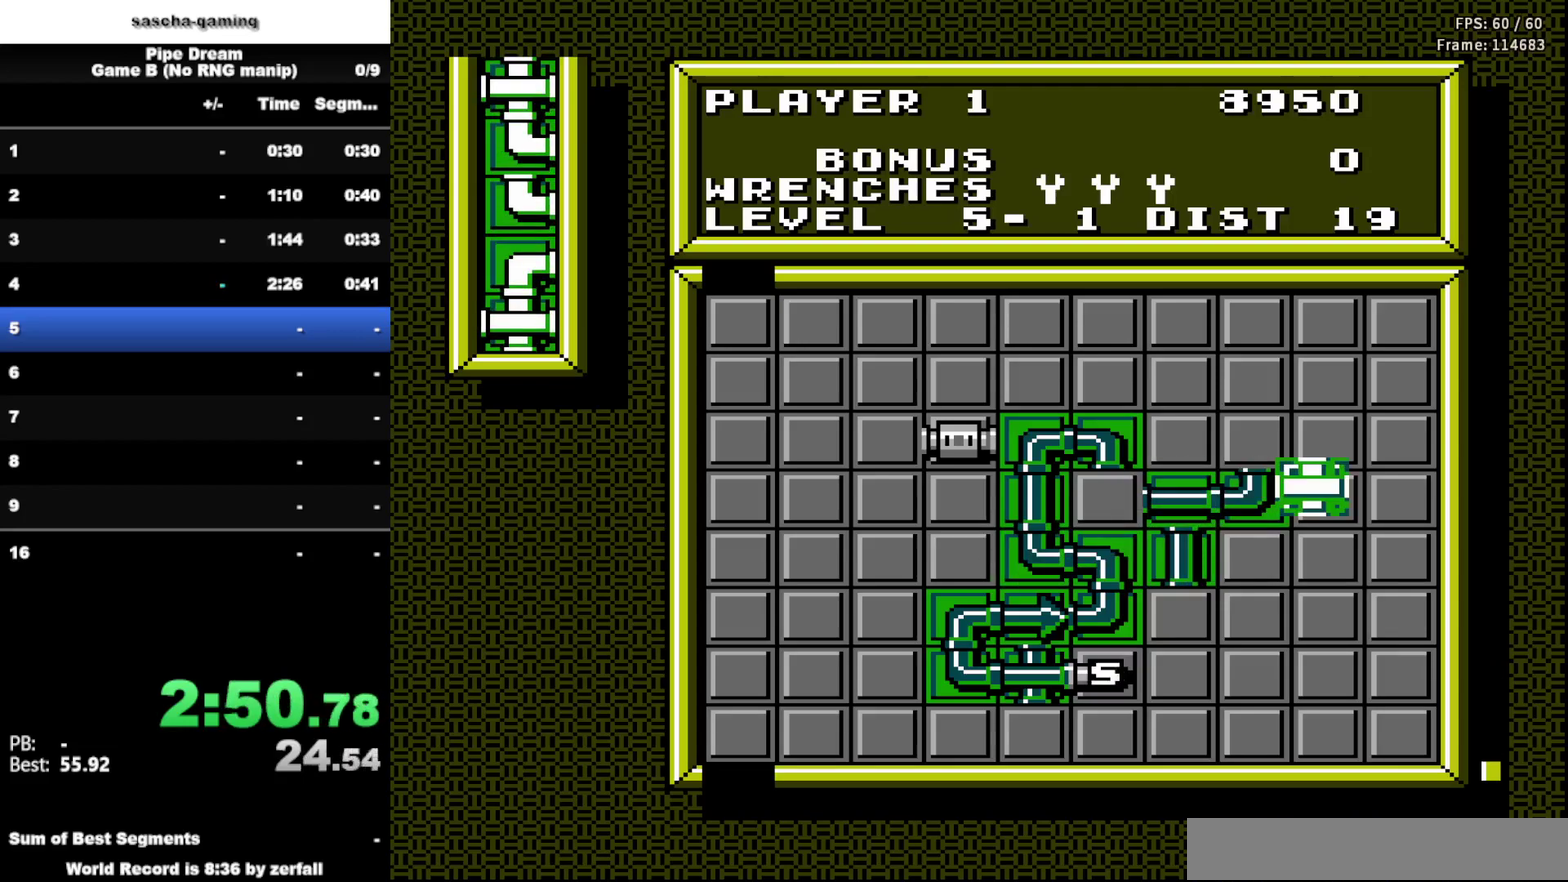
{"buttons": ["A"], "events": [[100, "DPAD_UP", "down"], [217, "DPAD_UP", "up"], [317, "DPAD_LEFT", "down"], [417, "A", "down"], [433, "DPAD_LEFT", "up"]]}
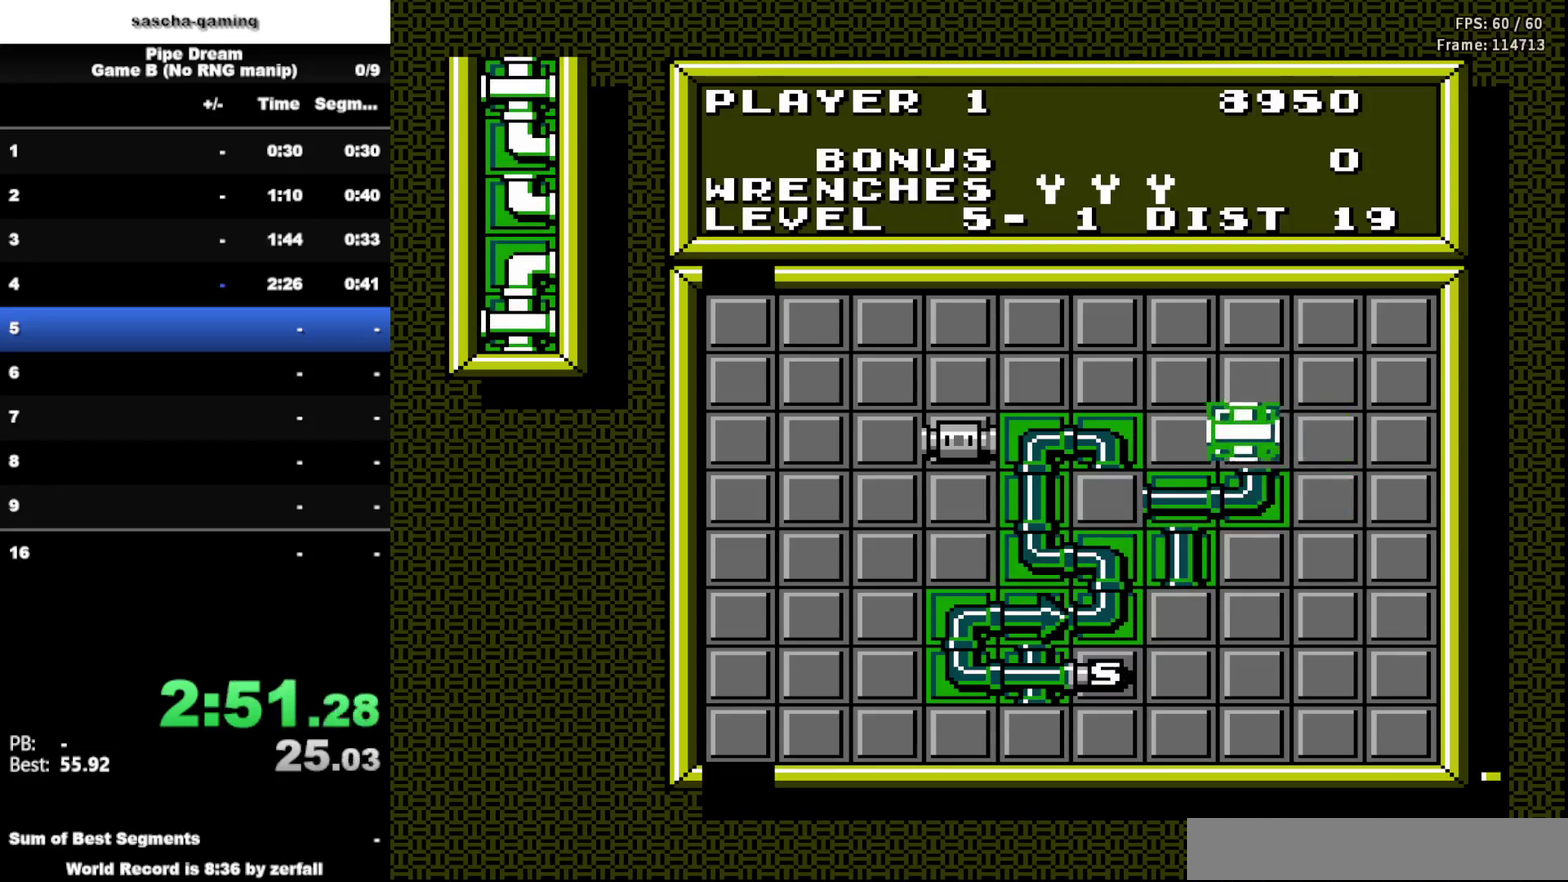
{"buttons": [], "events": [[100, "A", "up"]]}
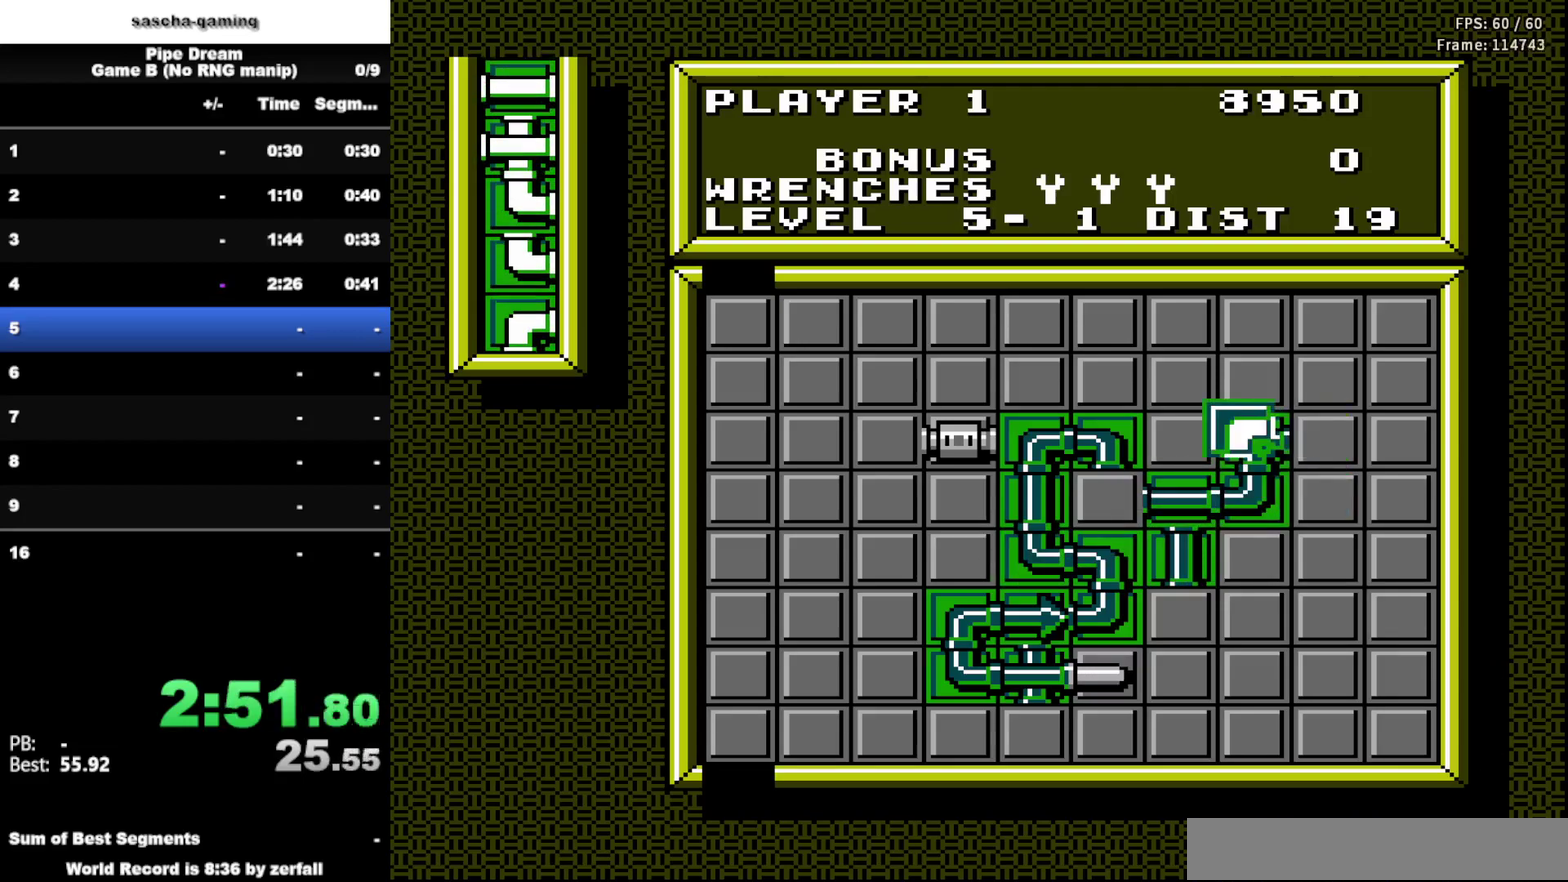
{"buttons": ["A"], "events": [[100, "DPAD_UP", "down"], [233, "DPAD_UP", "up"], [433, "A", "down"]]}
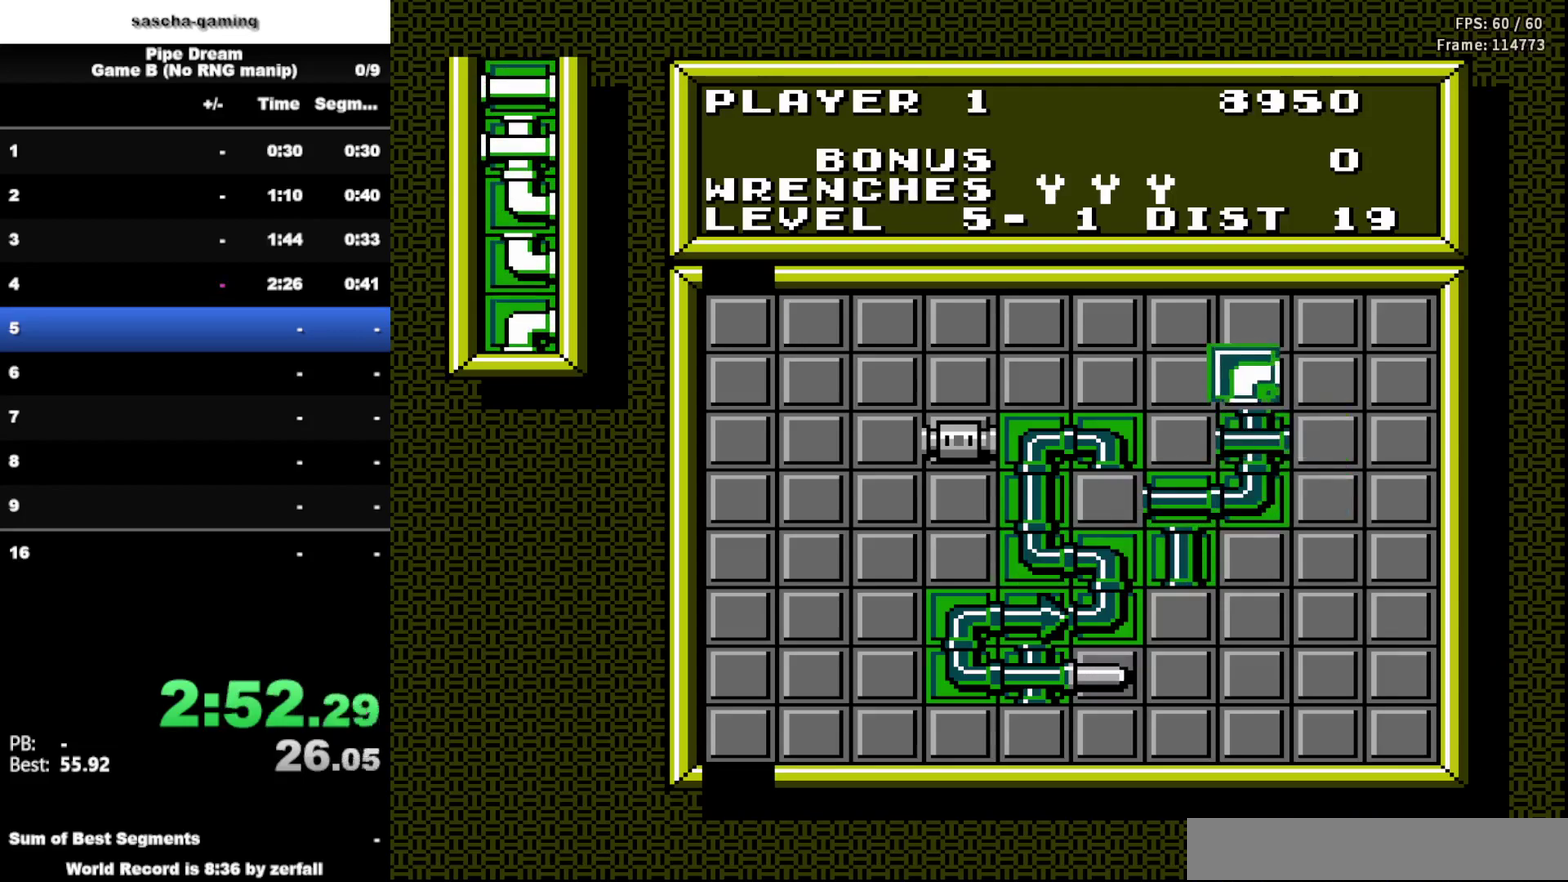
{"buttons": ["DPAD_DOWN"], "events": [[100, "A", "up"], [467, "DPAD_DOWN", "down"]]}
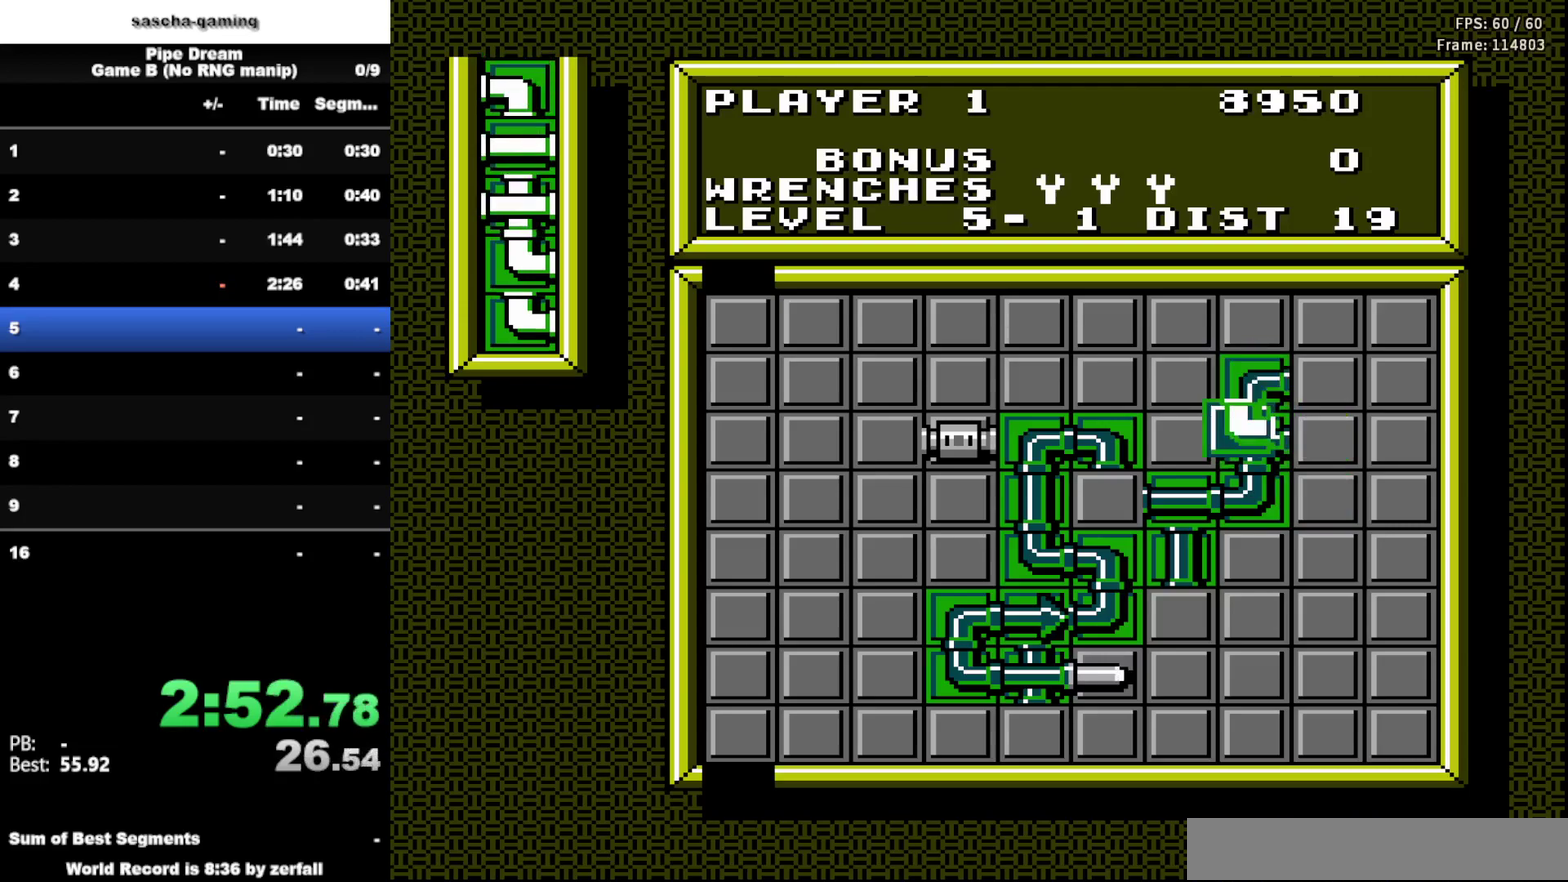
{"buttons": ["DPAD_LEFT"], "events": [[133, "DPAD_DOWN", "up"], [217, "DPAD_DOWN", "down"], [367, "DPAD_DOWN", "up"], [483, "DPAD_LEFT", "down"]]}
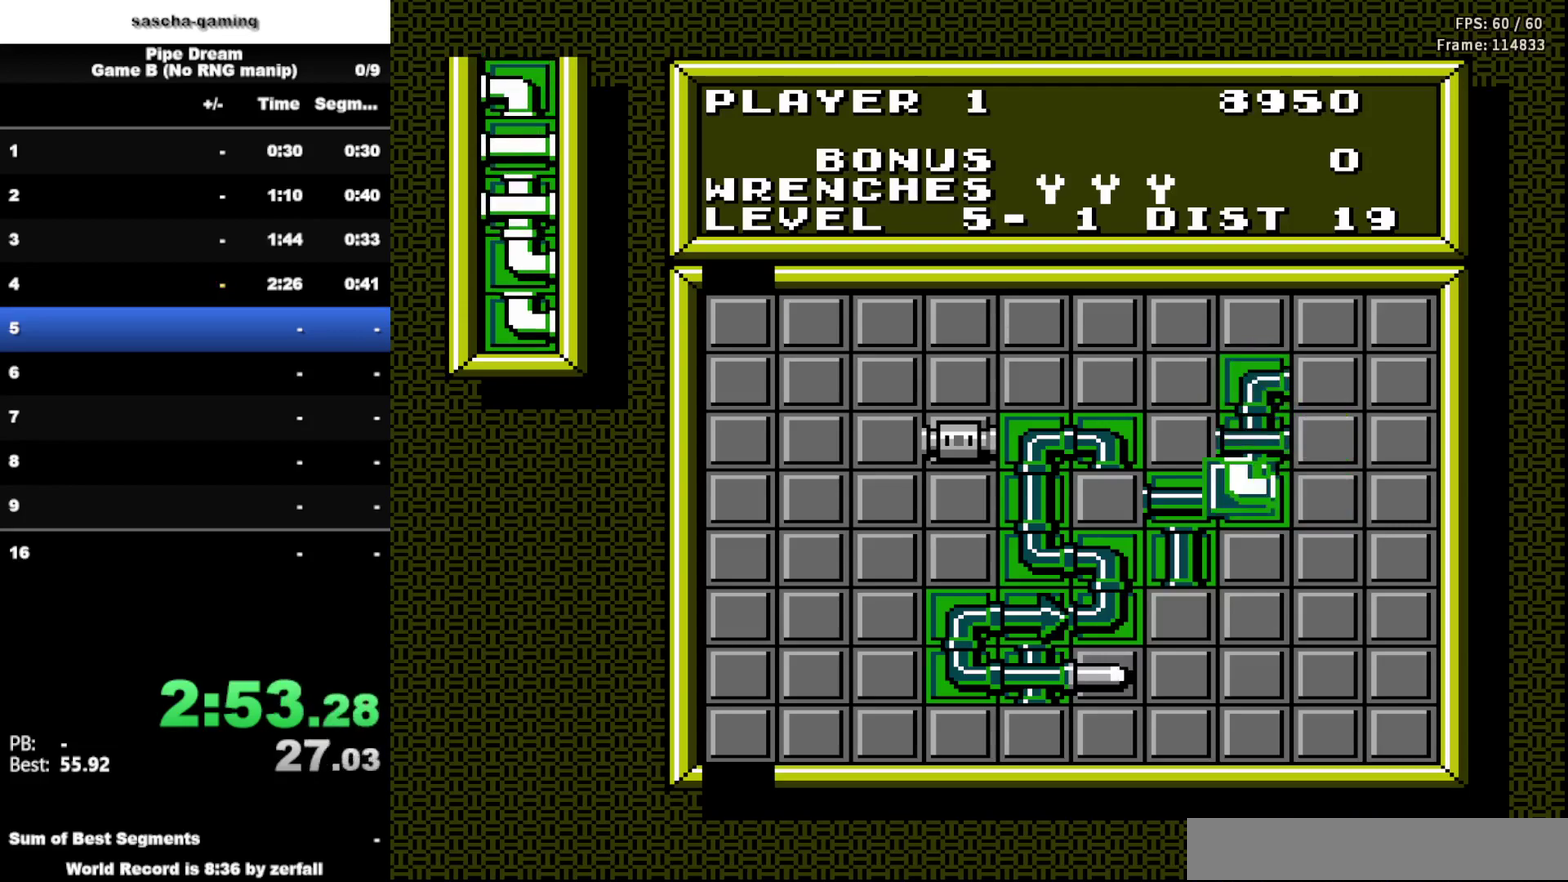
{"buttons": [], "events": [[100, "DPAD_LEFT", "up"], [217, "DPAD_LEFT", "down"], [317, "DPAD_LEFT", "up"], [333, "A", "down"], [500, "A", "up"]]}
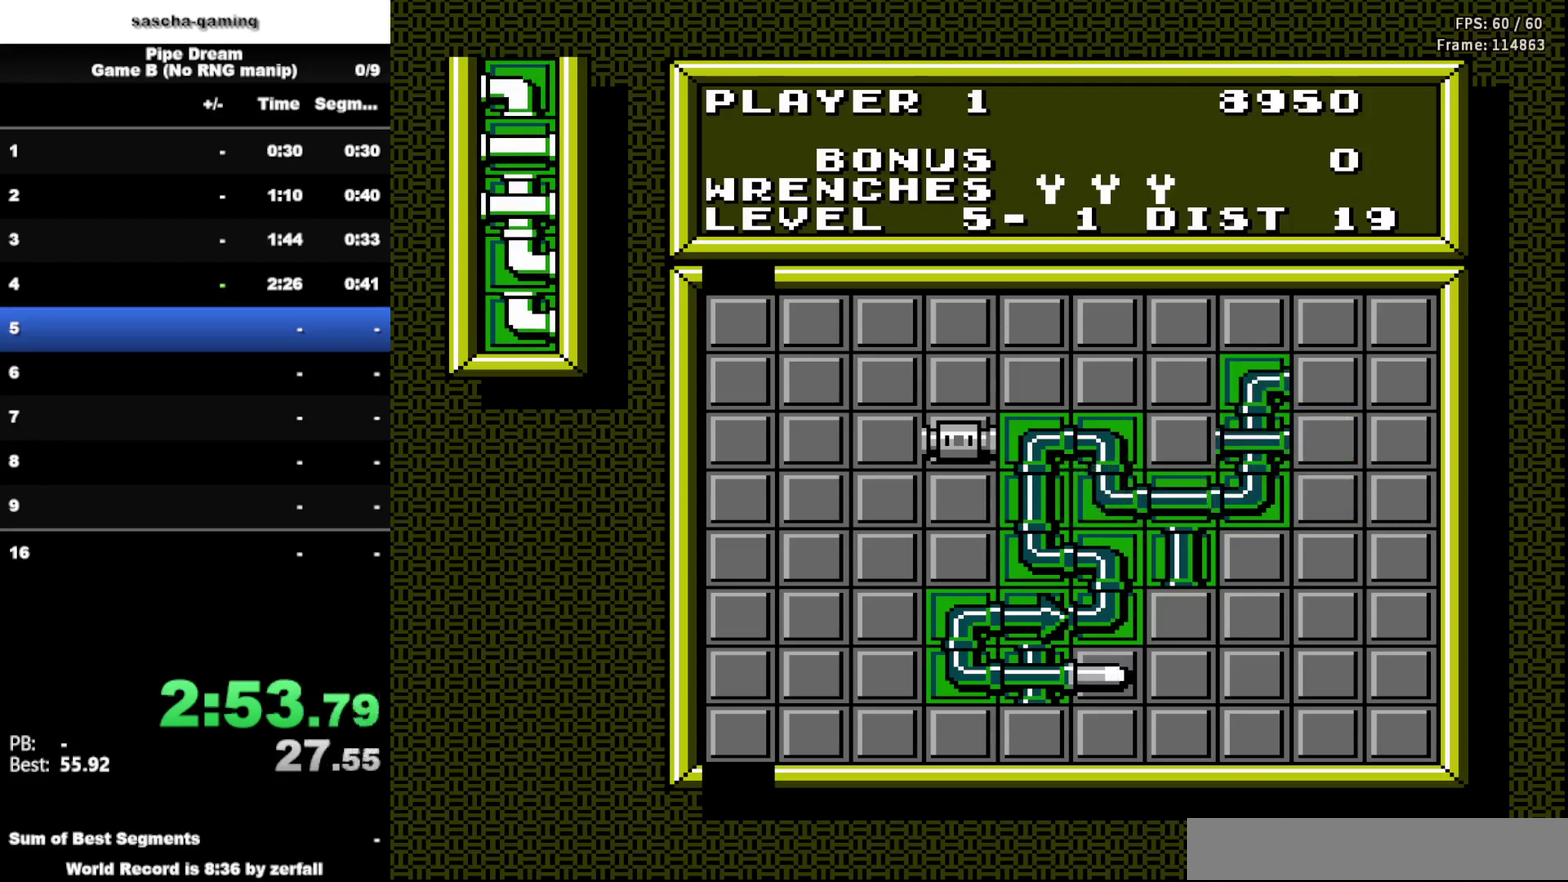
{"buttons": ["DPAD_RIGHT"], "events": [[217, "DPAD_RIGHT", "down"], [333, "DPAD_RIGHT", "up"], [450, "DPAD_RIGHT", "down"]]}
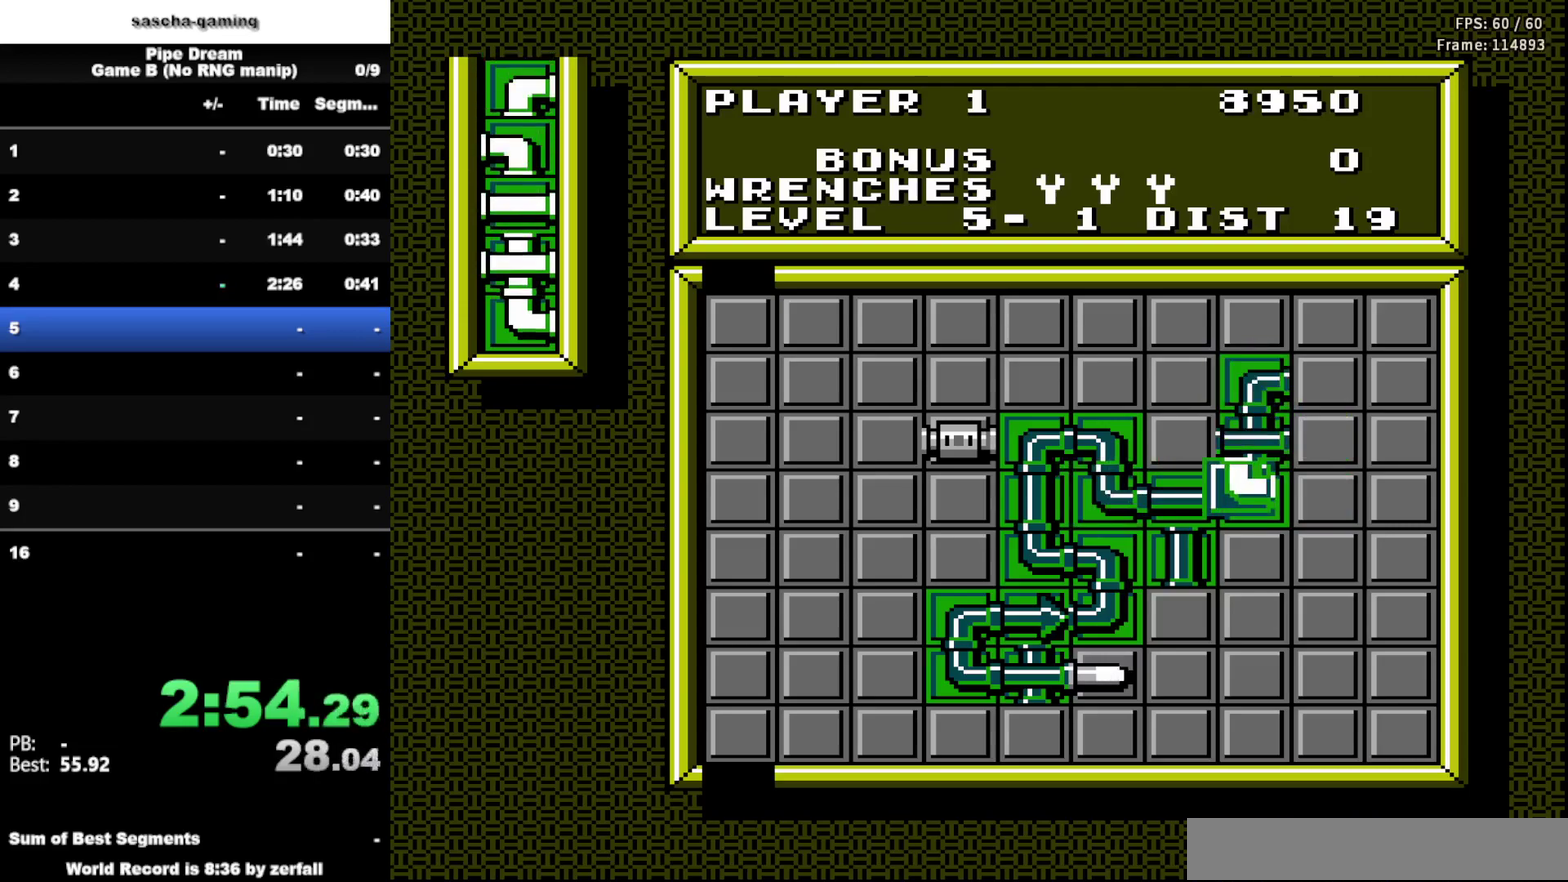
{"buttons": [], "events": [[83, "DPAD_RIGHT", "up"], [183, "DPAD_RIGHT", "down"], [317, "DPAD_RIGHT", "up"]]}